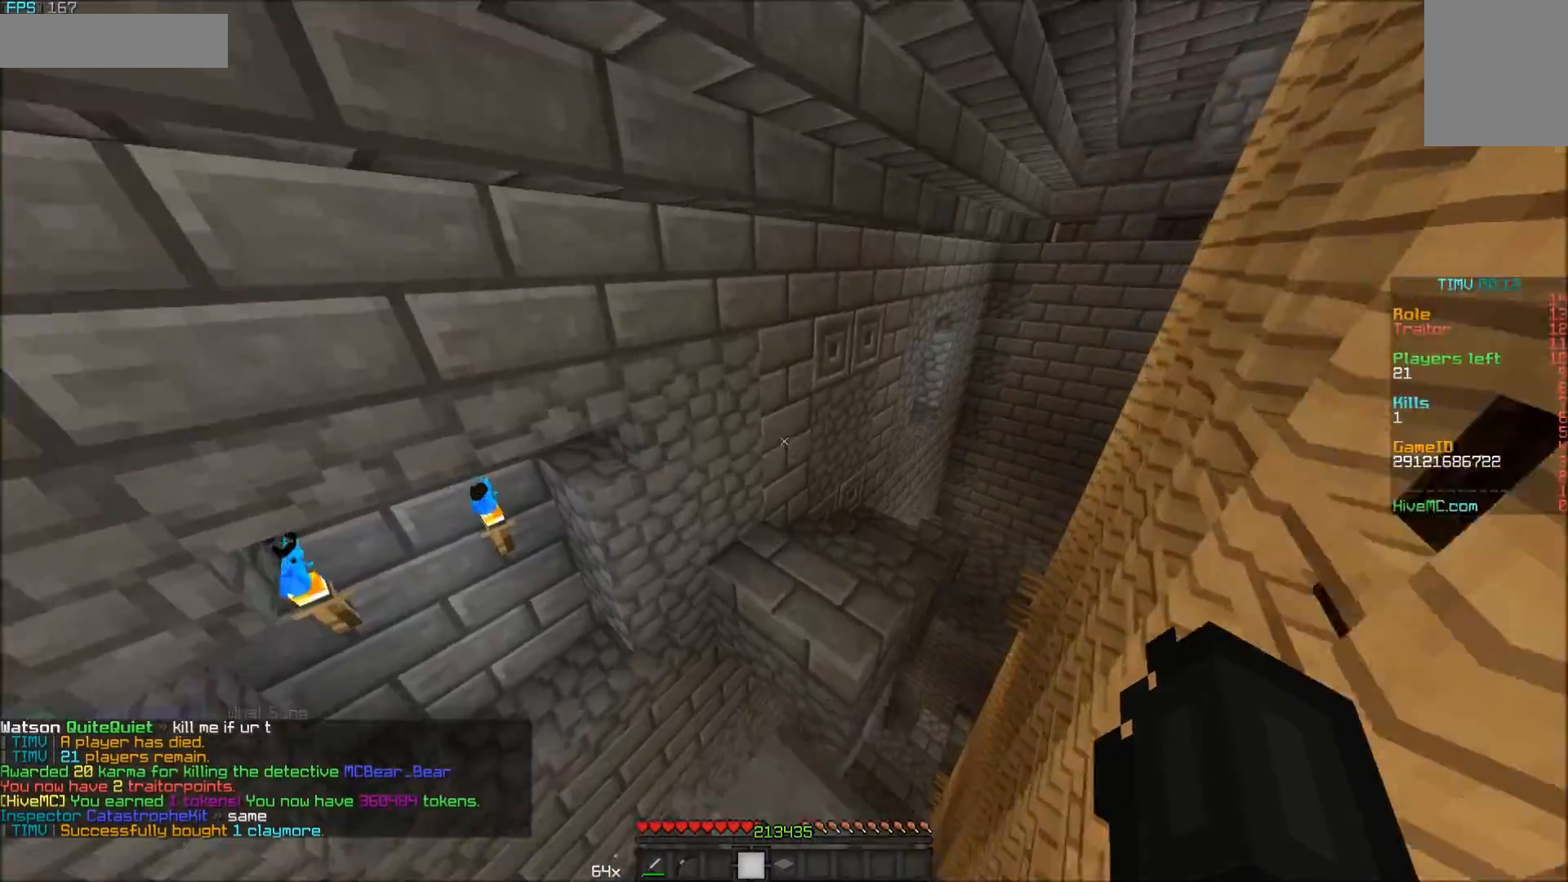
Gameplay with keyboard and mouse; each line is a JSON object with the keys and mouse buttons held at the frame after it. "events" lists presses ("down") and releases ("up") of "a", "d", "s", "w", "mouse_left" and "mouse_right" between this image and that frame as [ms after this image, input, new state], when the widget could be followed in between. "mouse_left", "mouse_right" = the "left", "right" buttons of the "mouse" list. No other keys are recorded. Fast repeated clicks can show as one long hold. Mouse movement is not recorded.
{"keys": ["w"], "mouse": [], "events": [[50, "d", "down"], [150, "d", "up"]]}
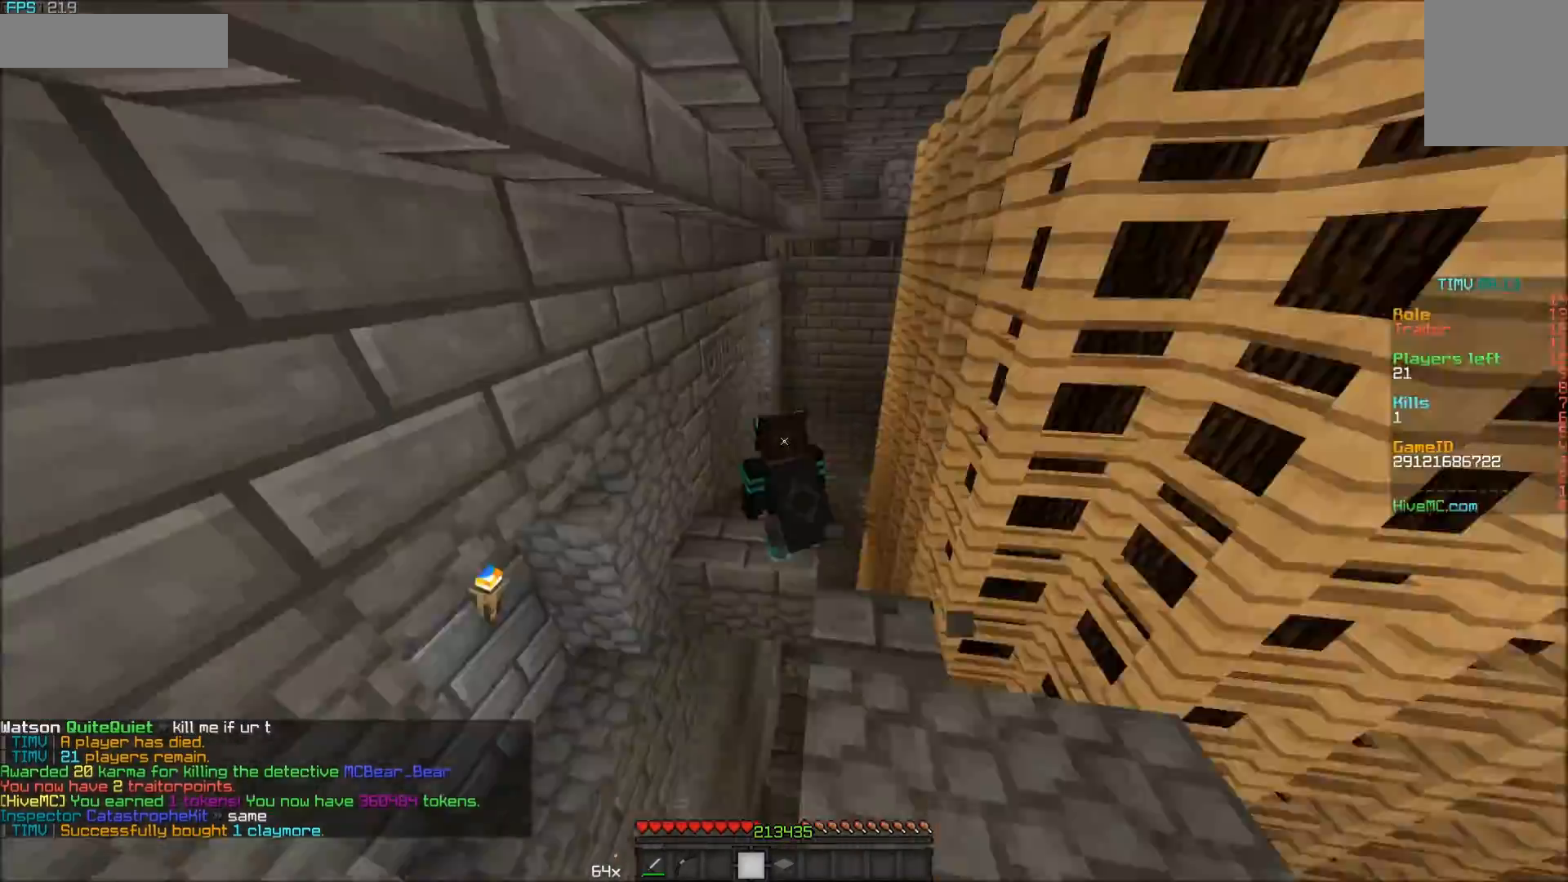
{"keys": ["w"], "mouse": [], "events": []}
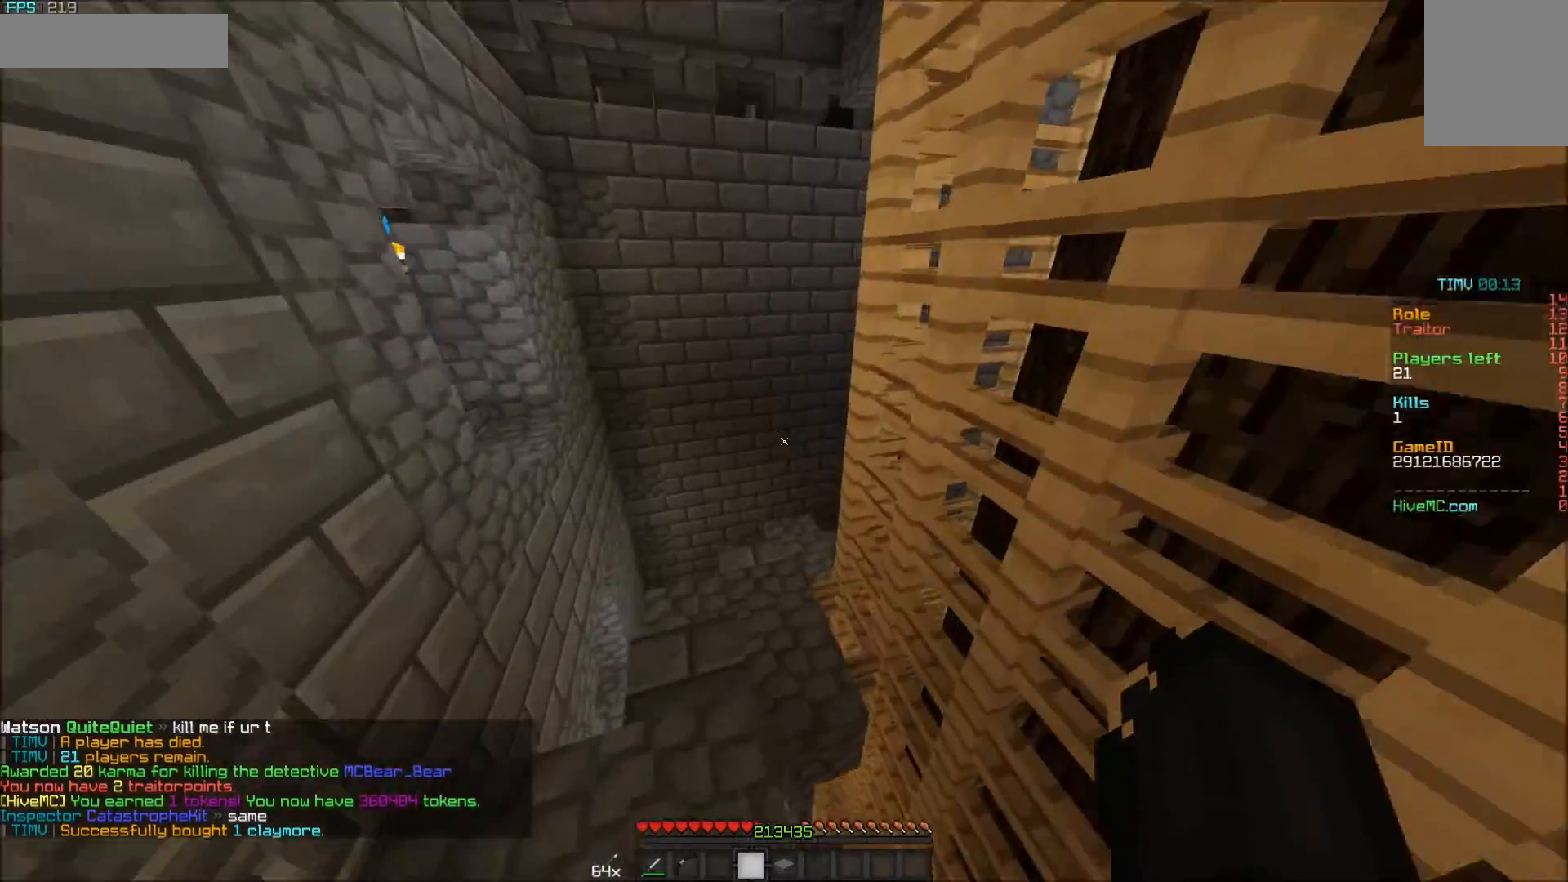
{"keys": ["w"], "mouse": ["left"], "events": [[50, "a", "down"], [50, "mouse_left", "down"], [150, "mouse_left", "up"], [200, "a", "up"], [200, "mouse_left", "down"], [350, "mouse_left", "up"], [417, "mouse_left", "down"], [450, "mouse_left", "up"], [500, "mouse_left", "down"]]}
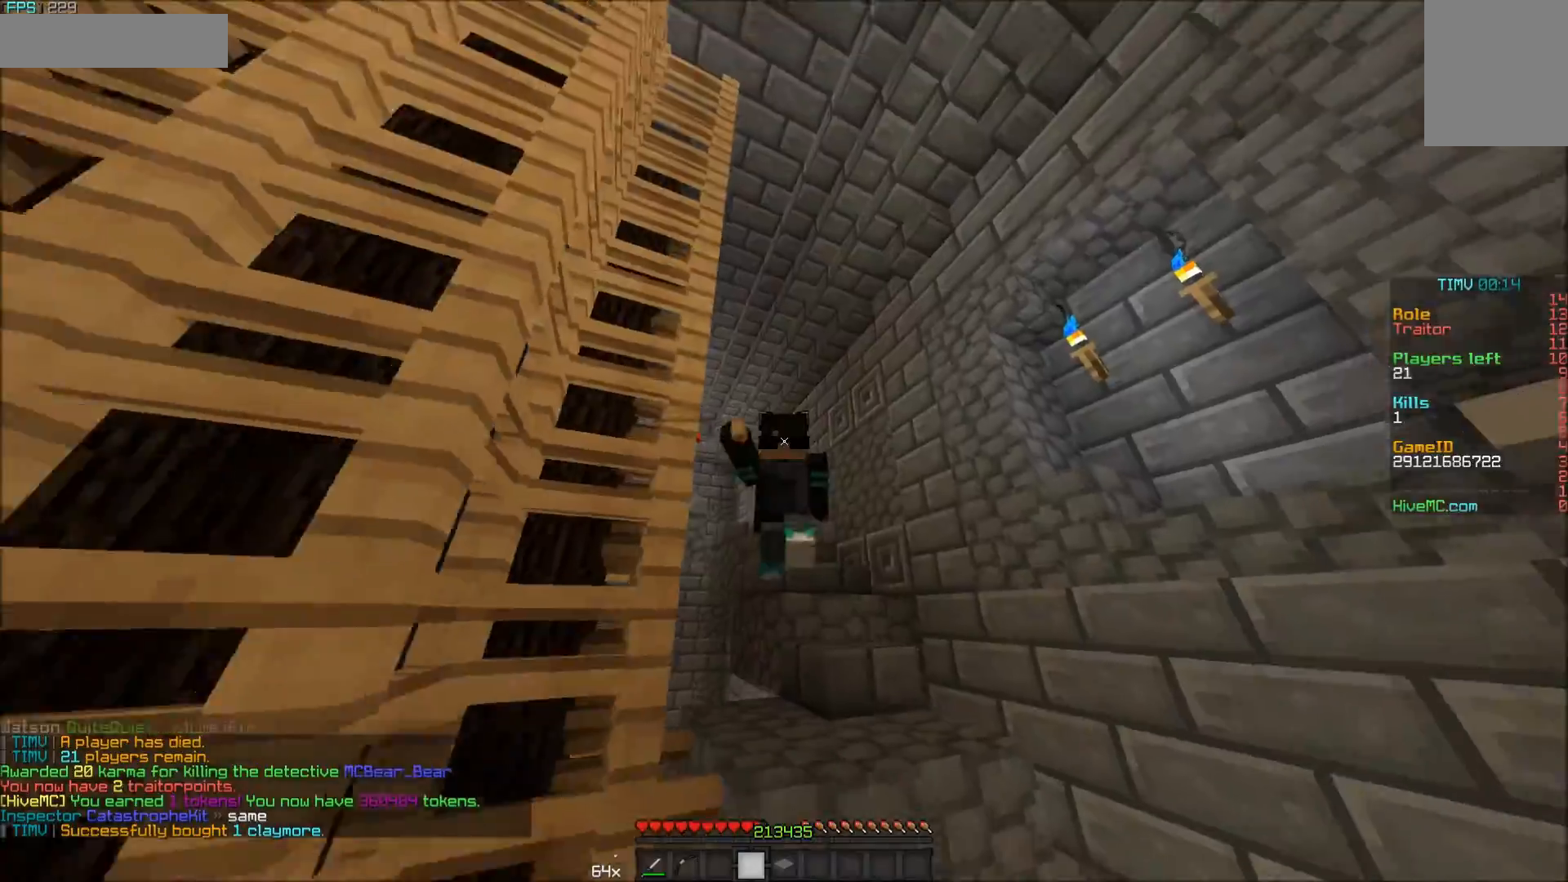
{"keys": ["w"], "mouse": [], "events": [[50, "mouse_left", "up"]]}
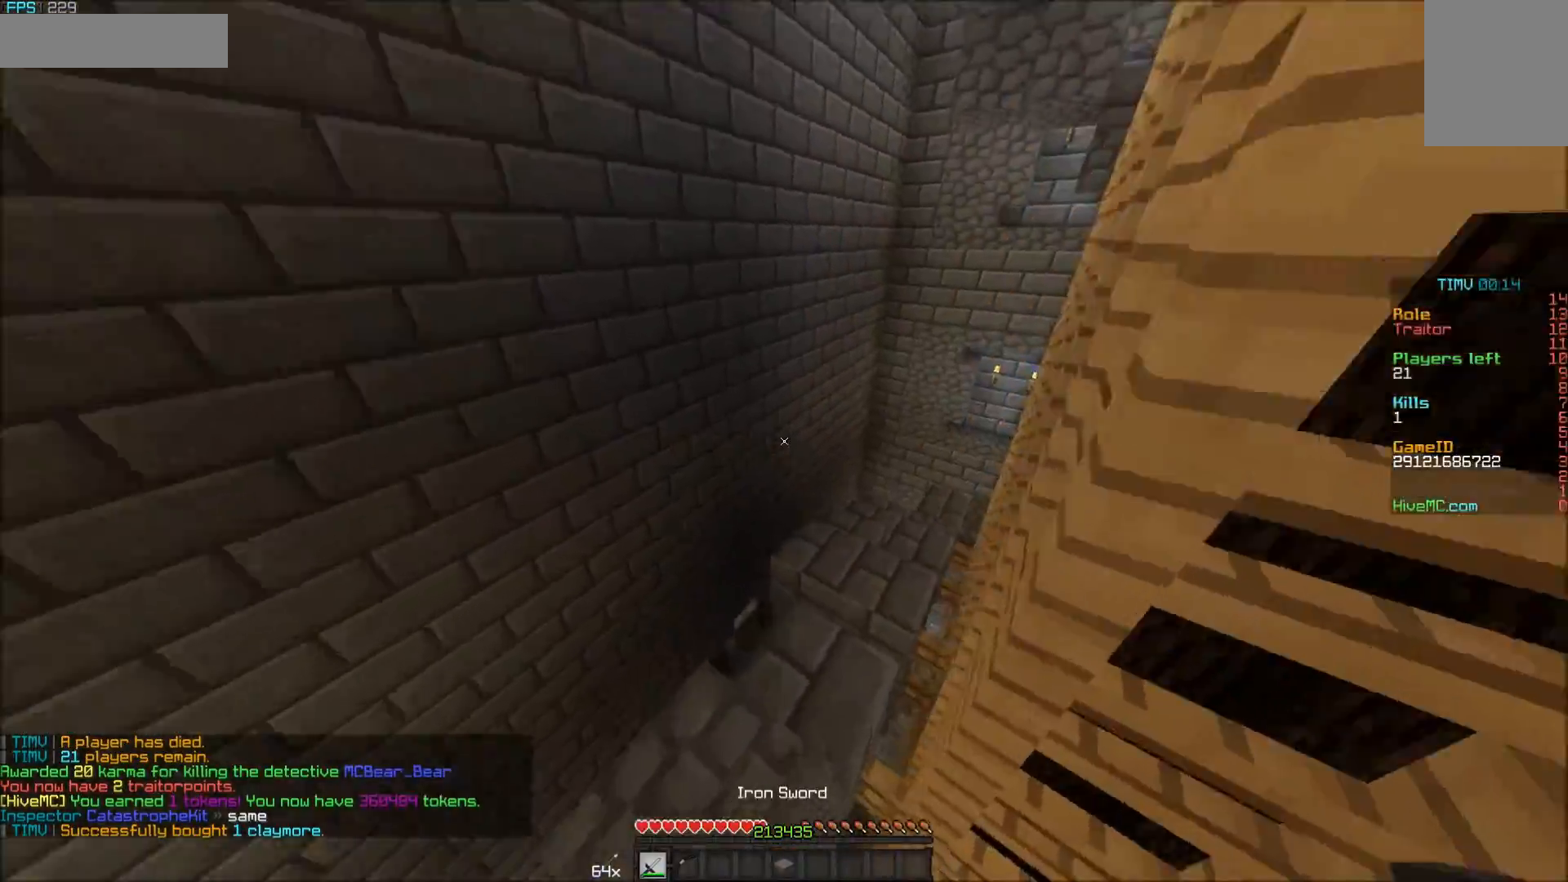
{"keys": ["w"], "mouse": [], "events": []}
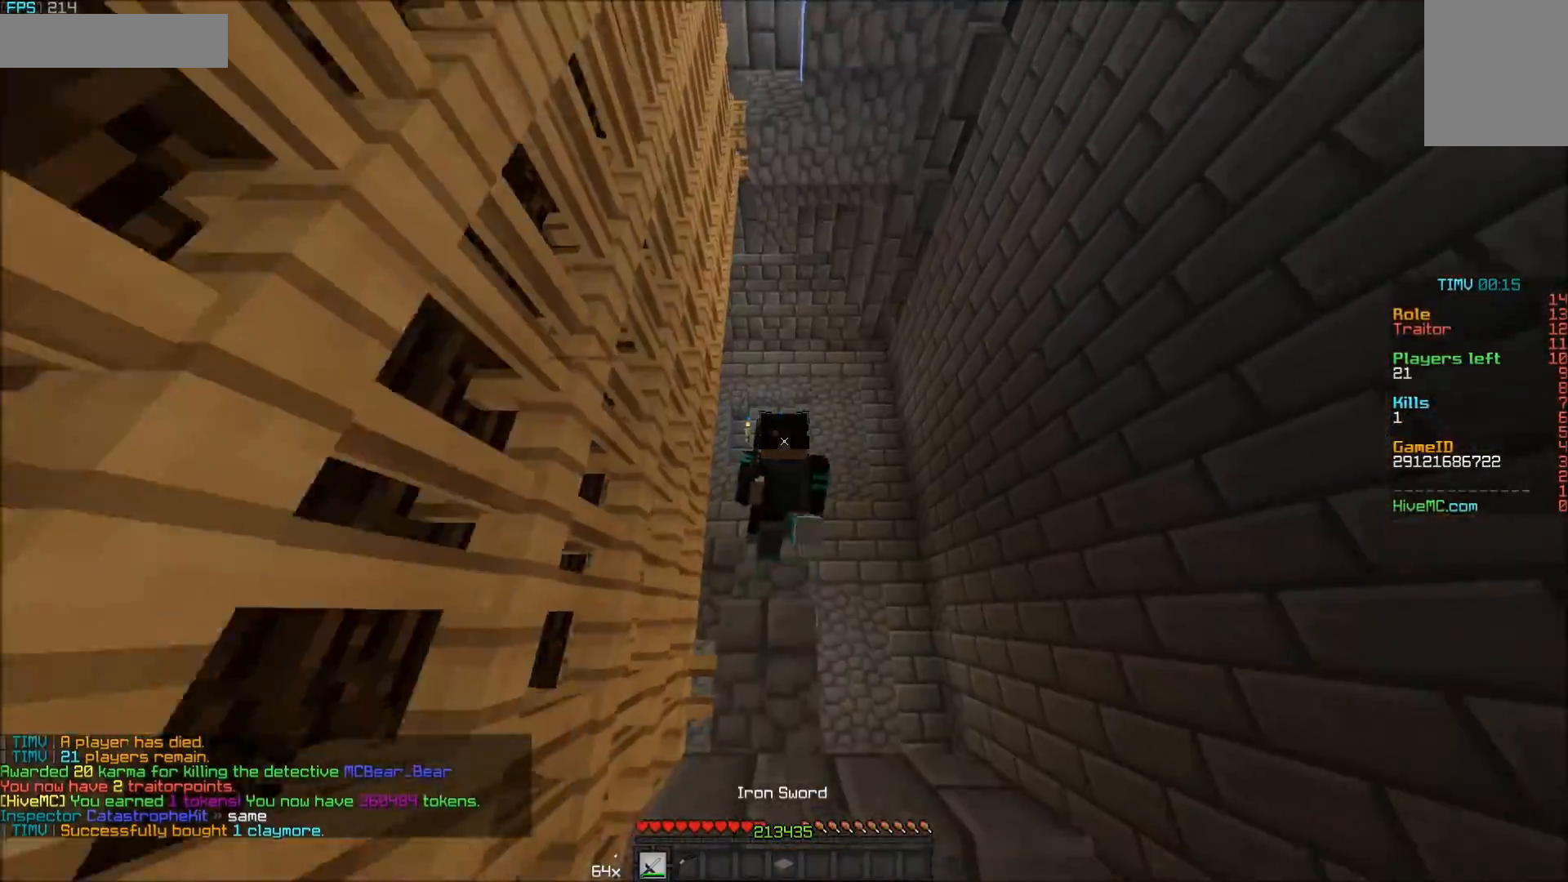
{"keys": ["w"], "mouse": [], "events": []}
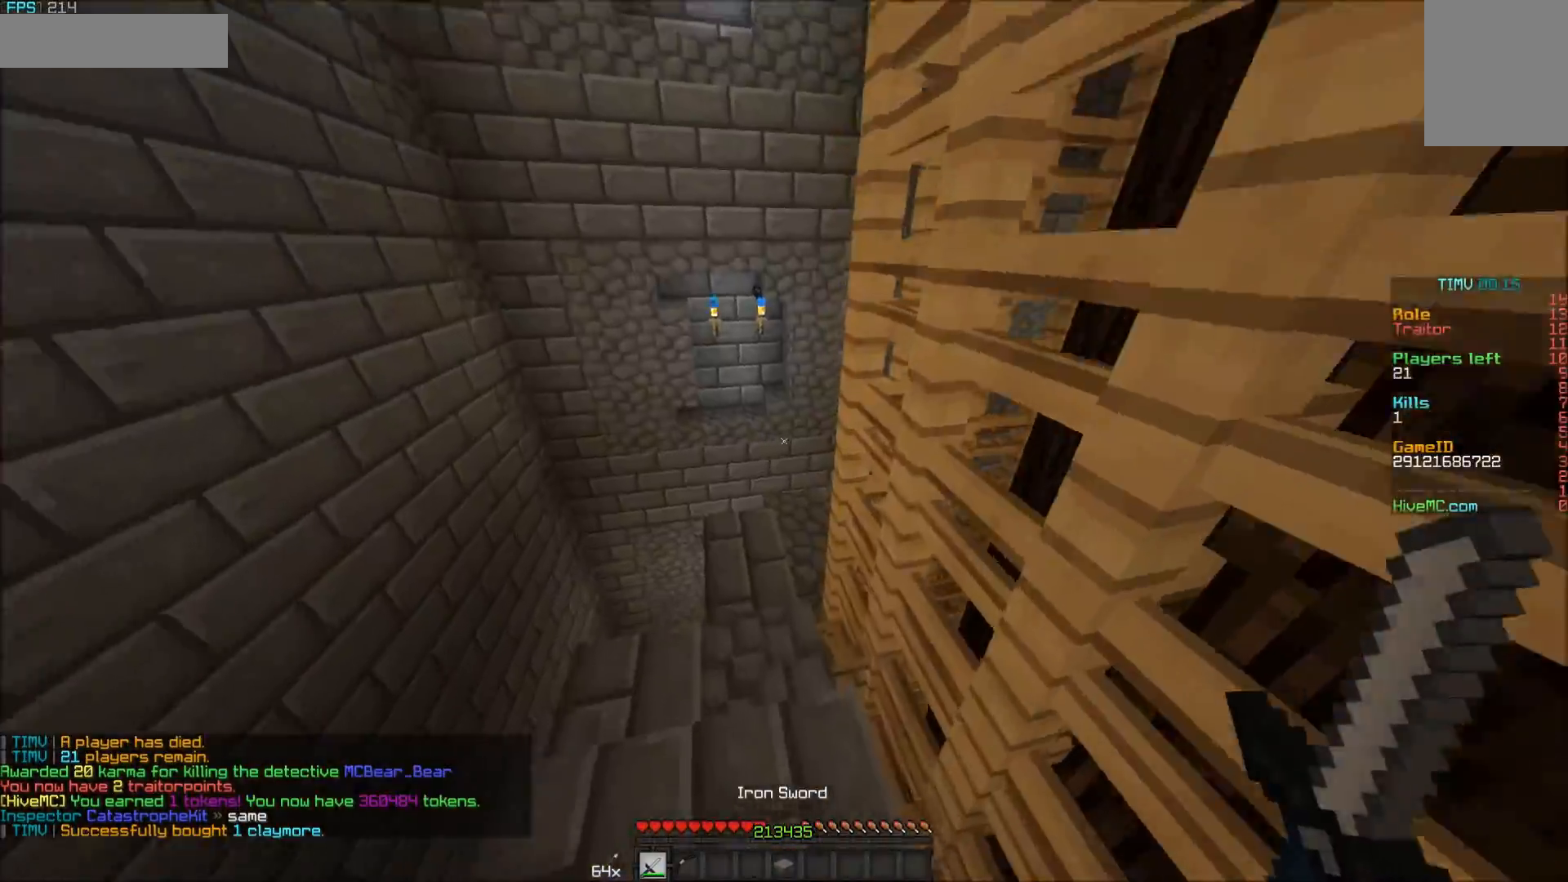
{"keys": ["a", "w"], "mouse": [], "events": [[400, "a", "down"]]}
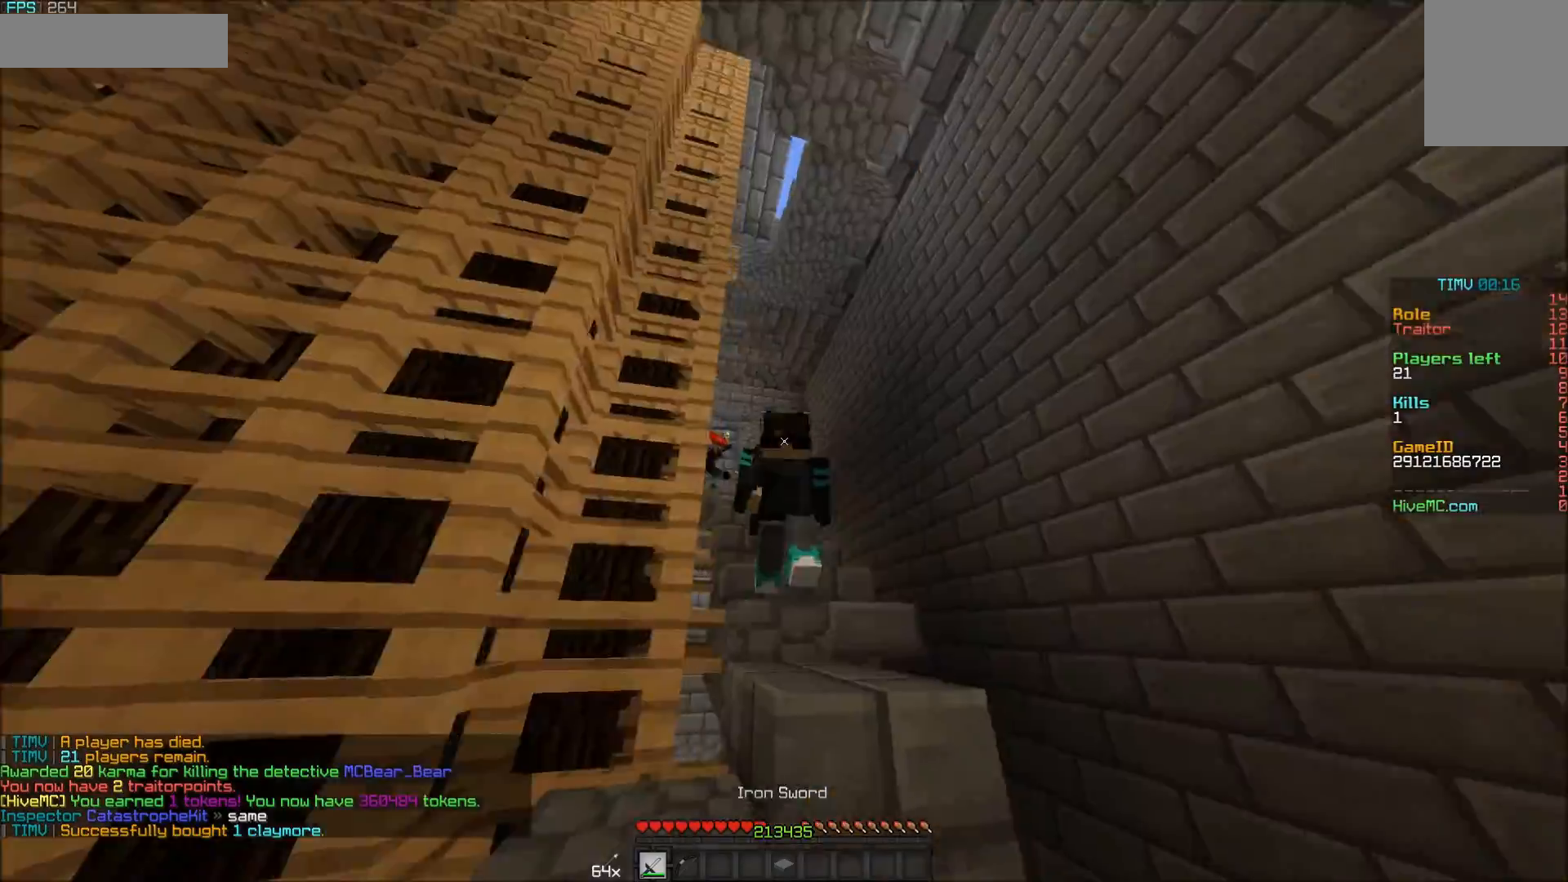
{"keys": ["w"], "mouse": [], "events": [[50, "a", "up"]]}
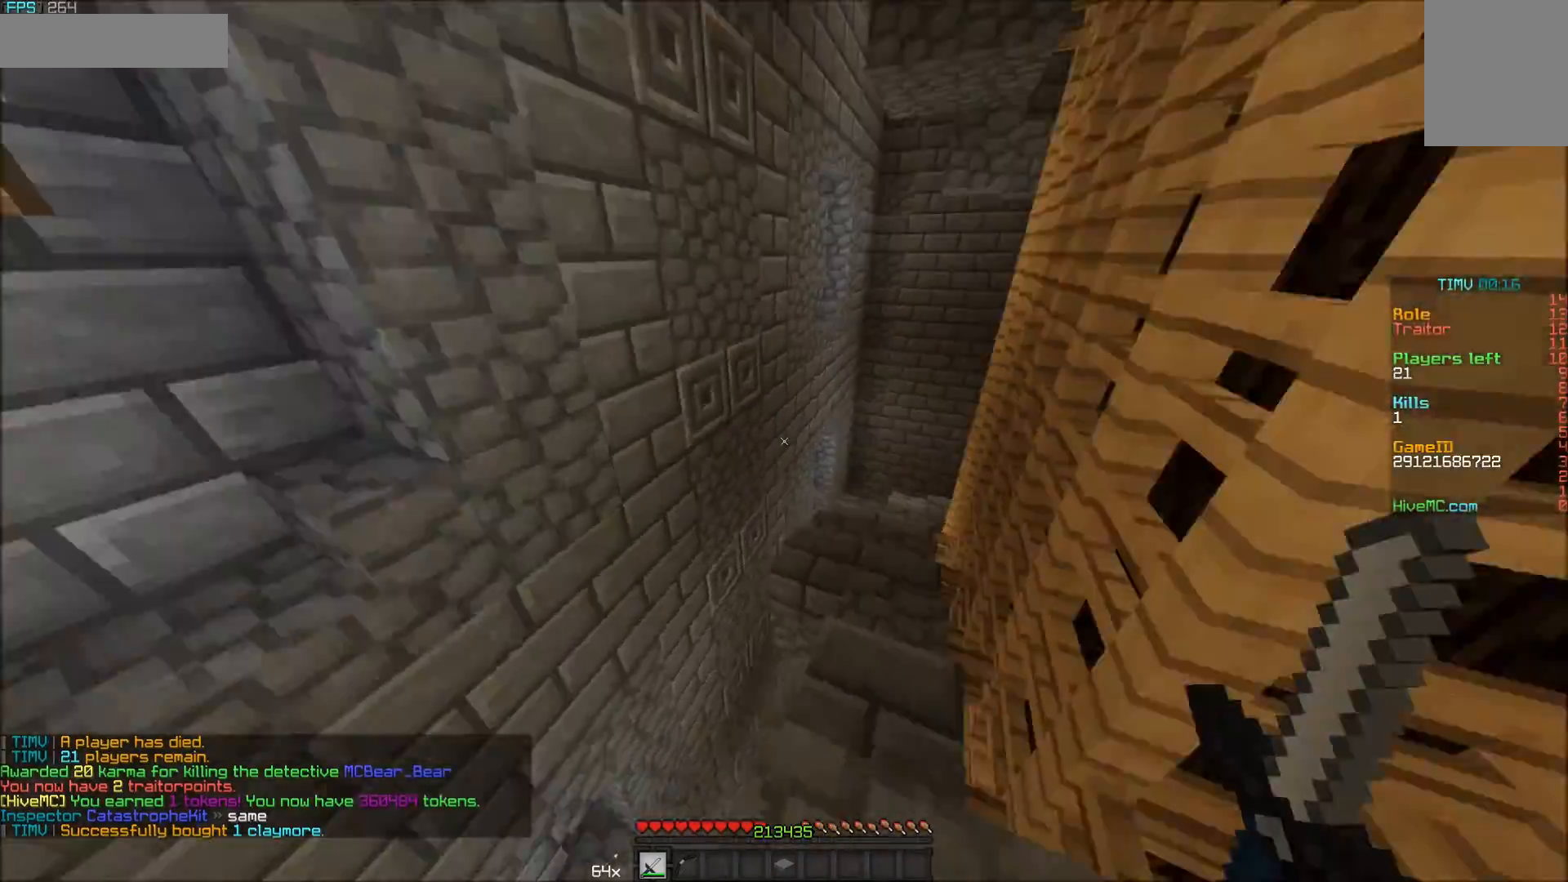
{"keys": ["w"], "mouse": ["left"], "events": [[100, "mouse_left", "down"], [217, "mouse_left", "up"], [300, "mouse_left", "down"], [350, "mouse_left", "up"], [400, "mouse_left", "down"], [450, "mouse_left", "up"], [500, "mouse_left", "down"]]}
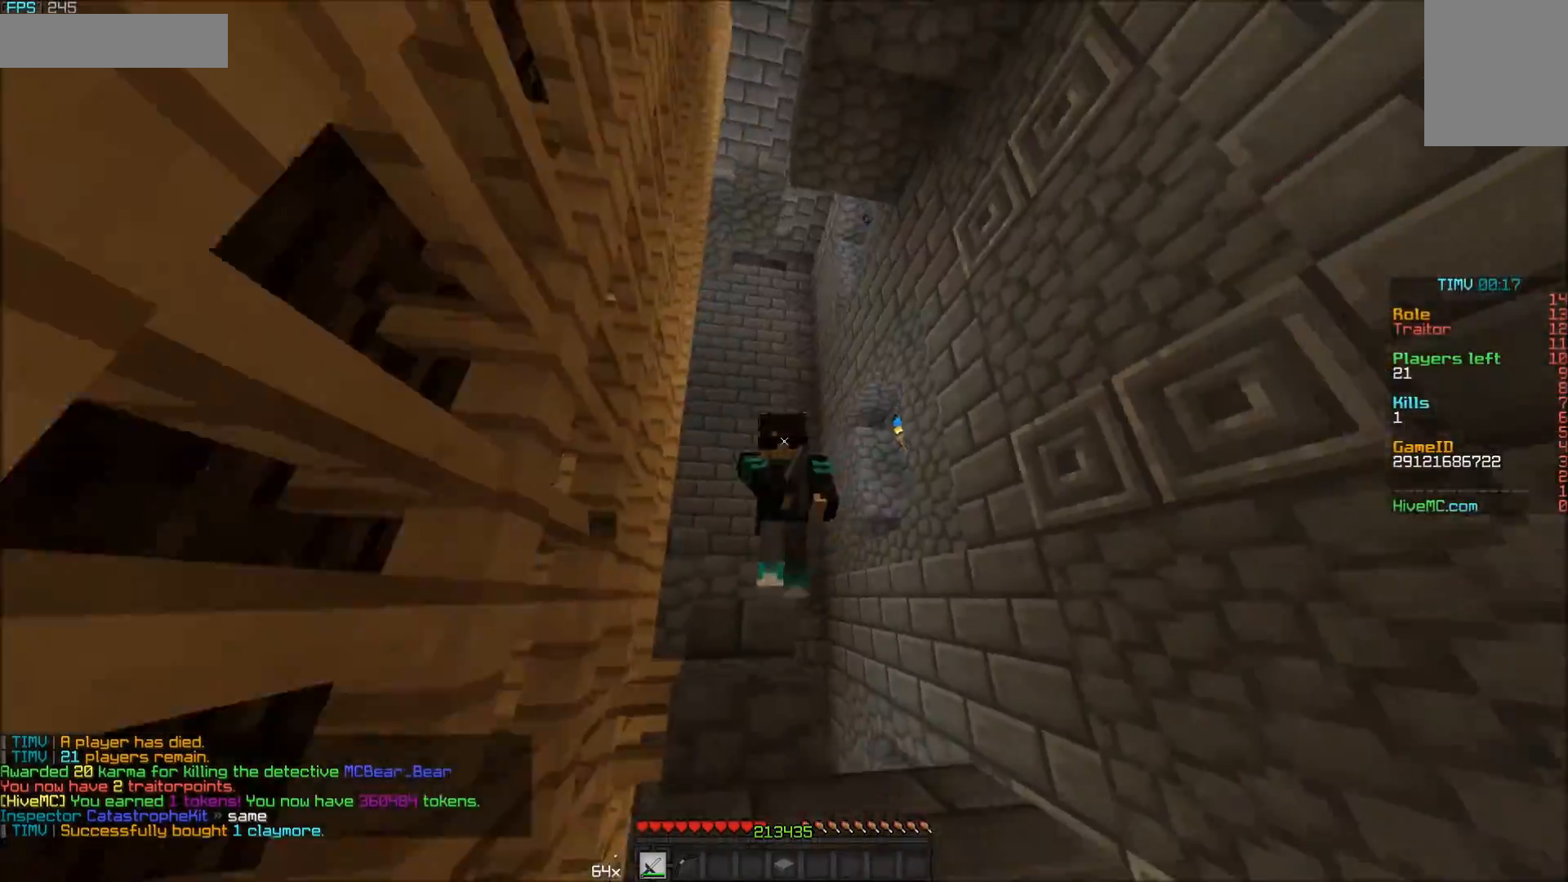
{"keys": ["a", "w"], "mouse": [], "events": [[100, "mouse_left", "up"], [150, "mouse_left", "down"], [200, "mouse_left", "up"], [400, "a", "down"]]}
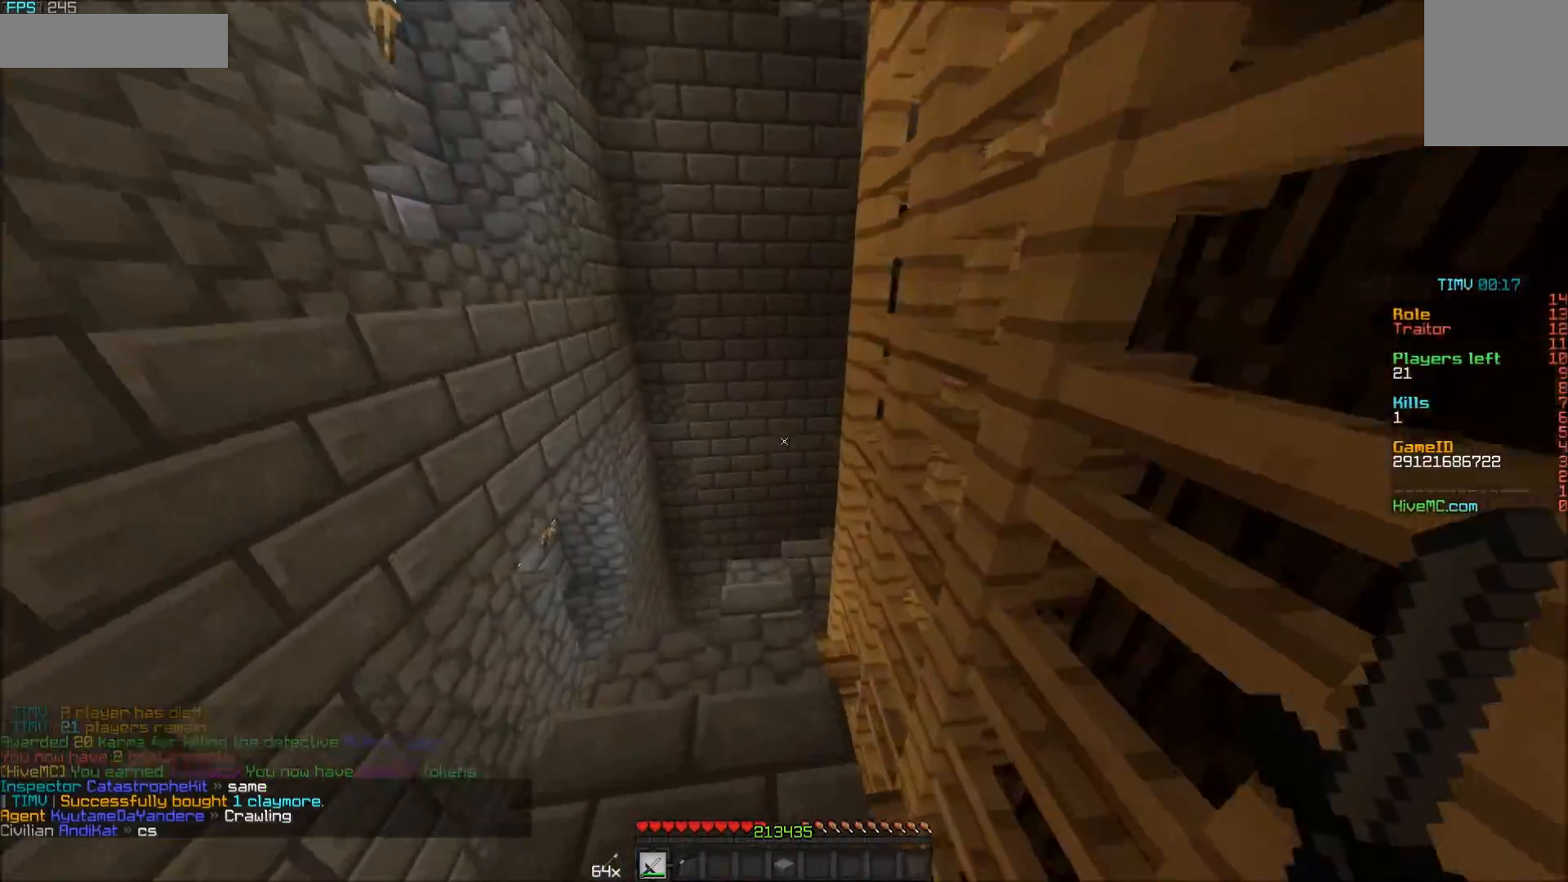
{"keys": ["w"], "mouse": [], "events": [[50, "a", "up"]]}
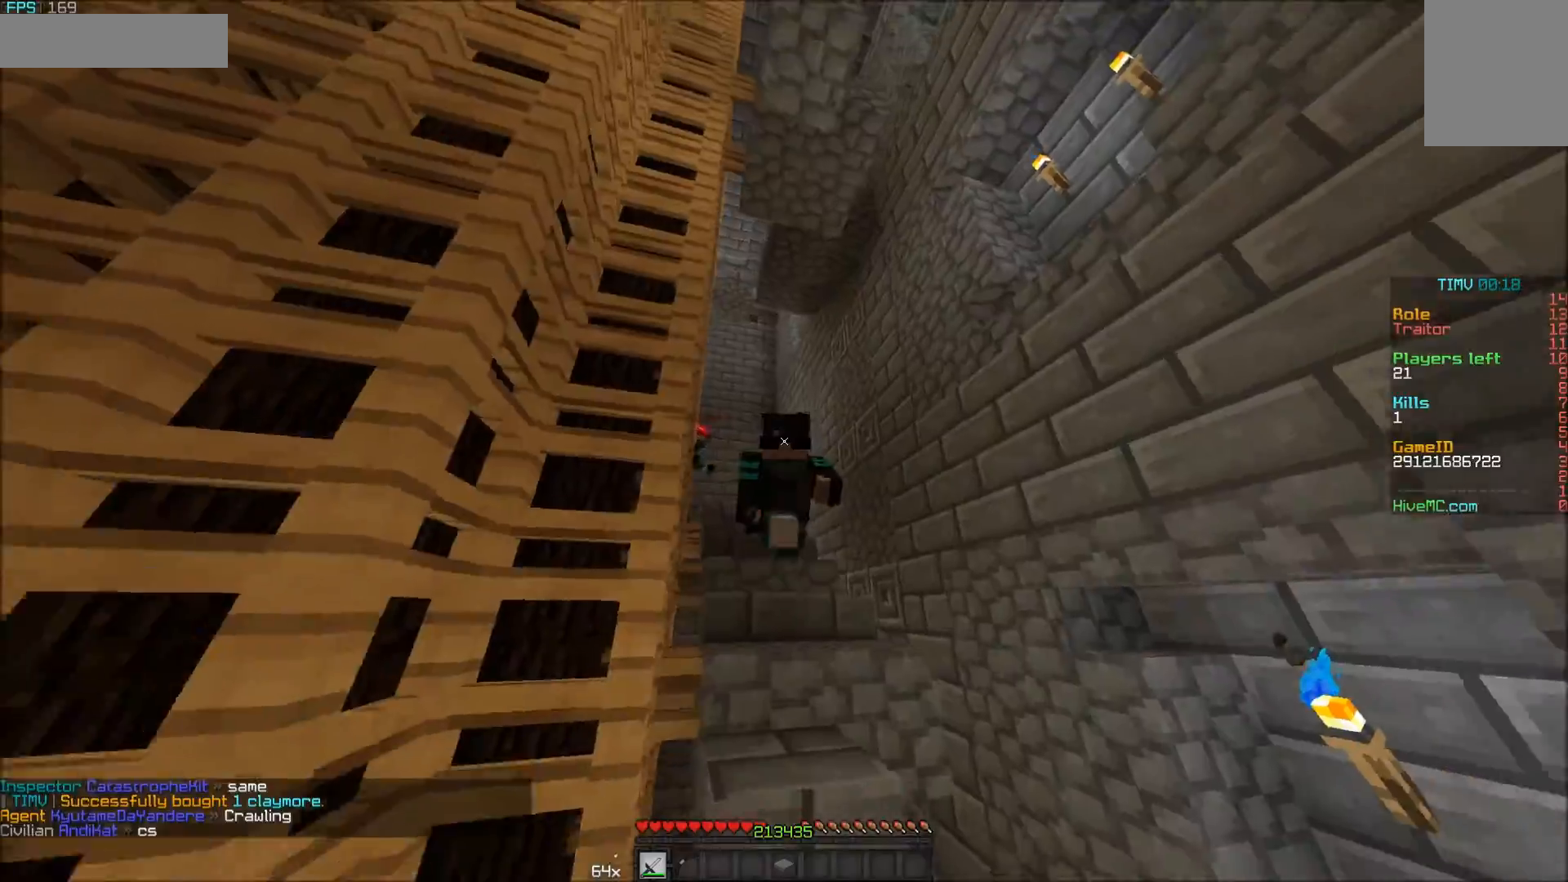
{"keys": ["w"], "mouse": [], "events": []}
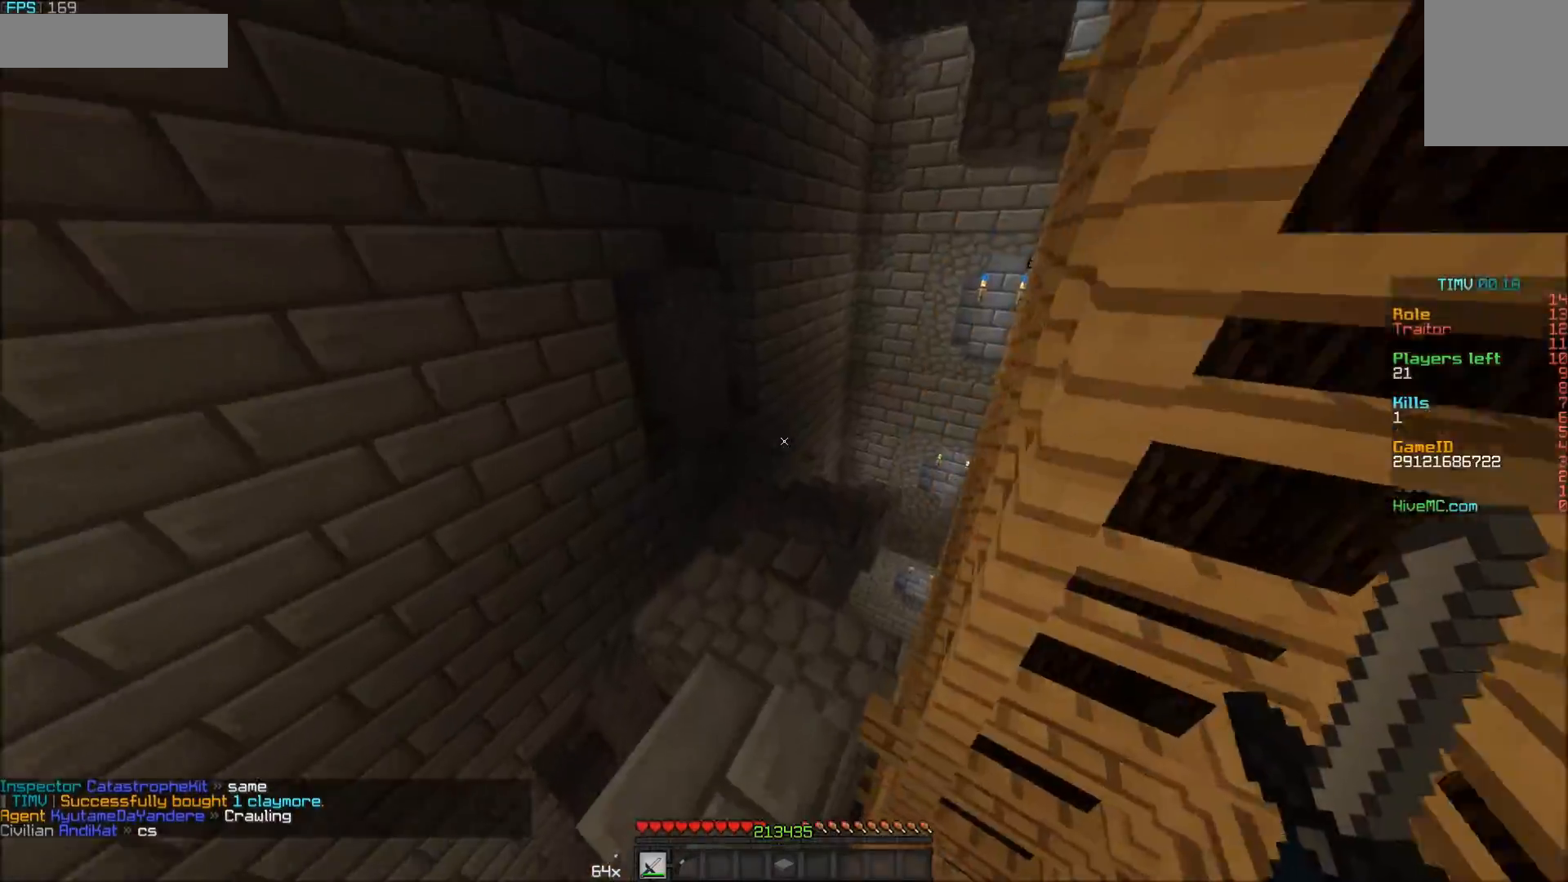
{"keys": ["w"], "mouse": [], "events": []}
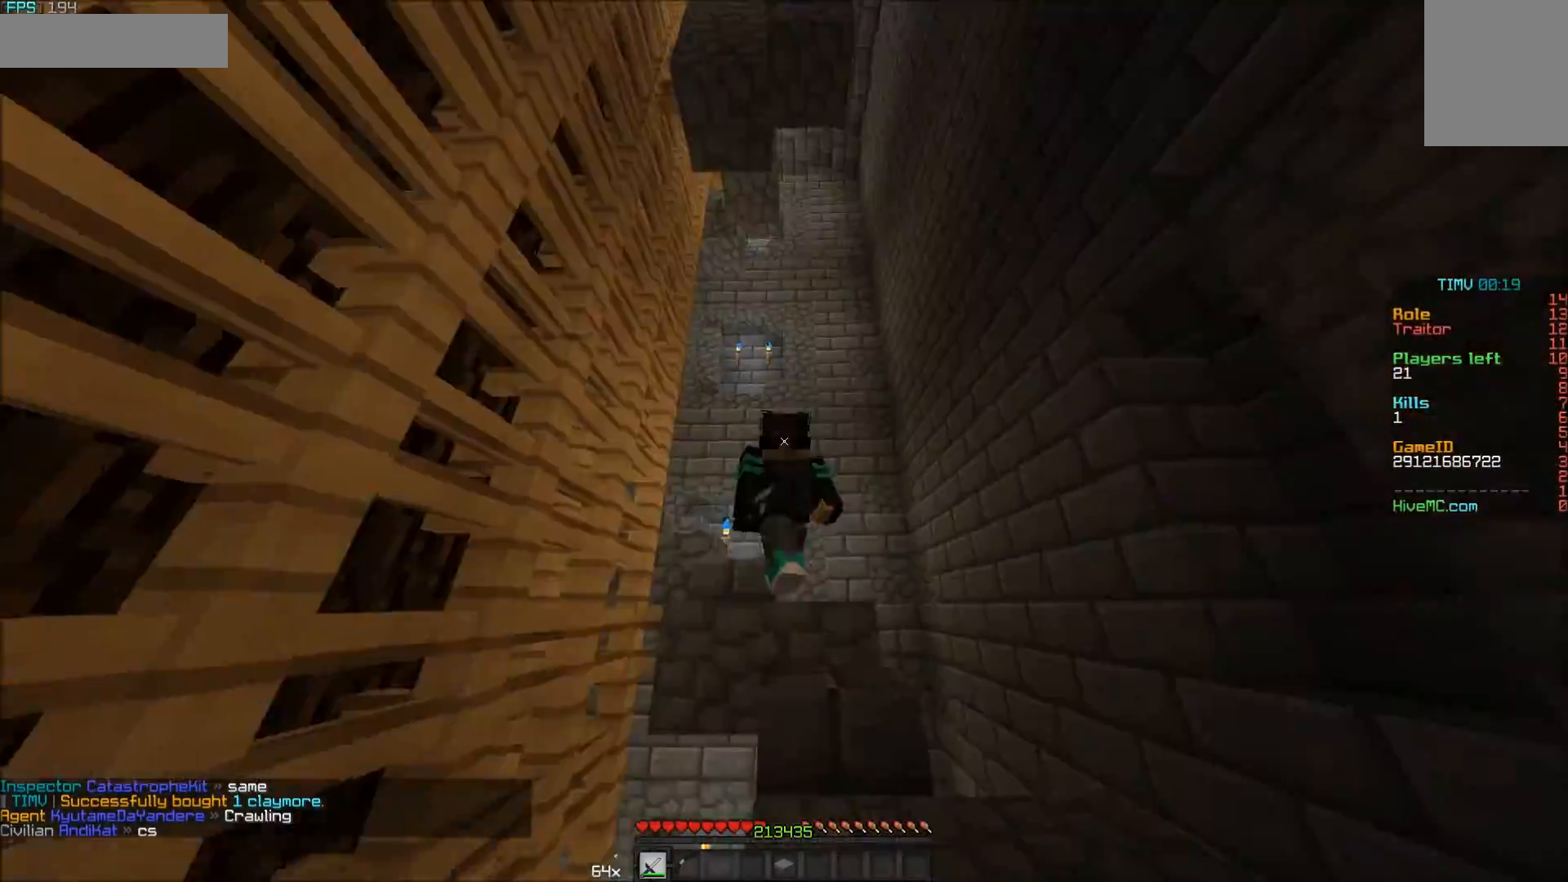
{"keys": ["w"], "mouse": [], "events": []}
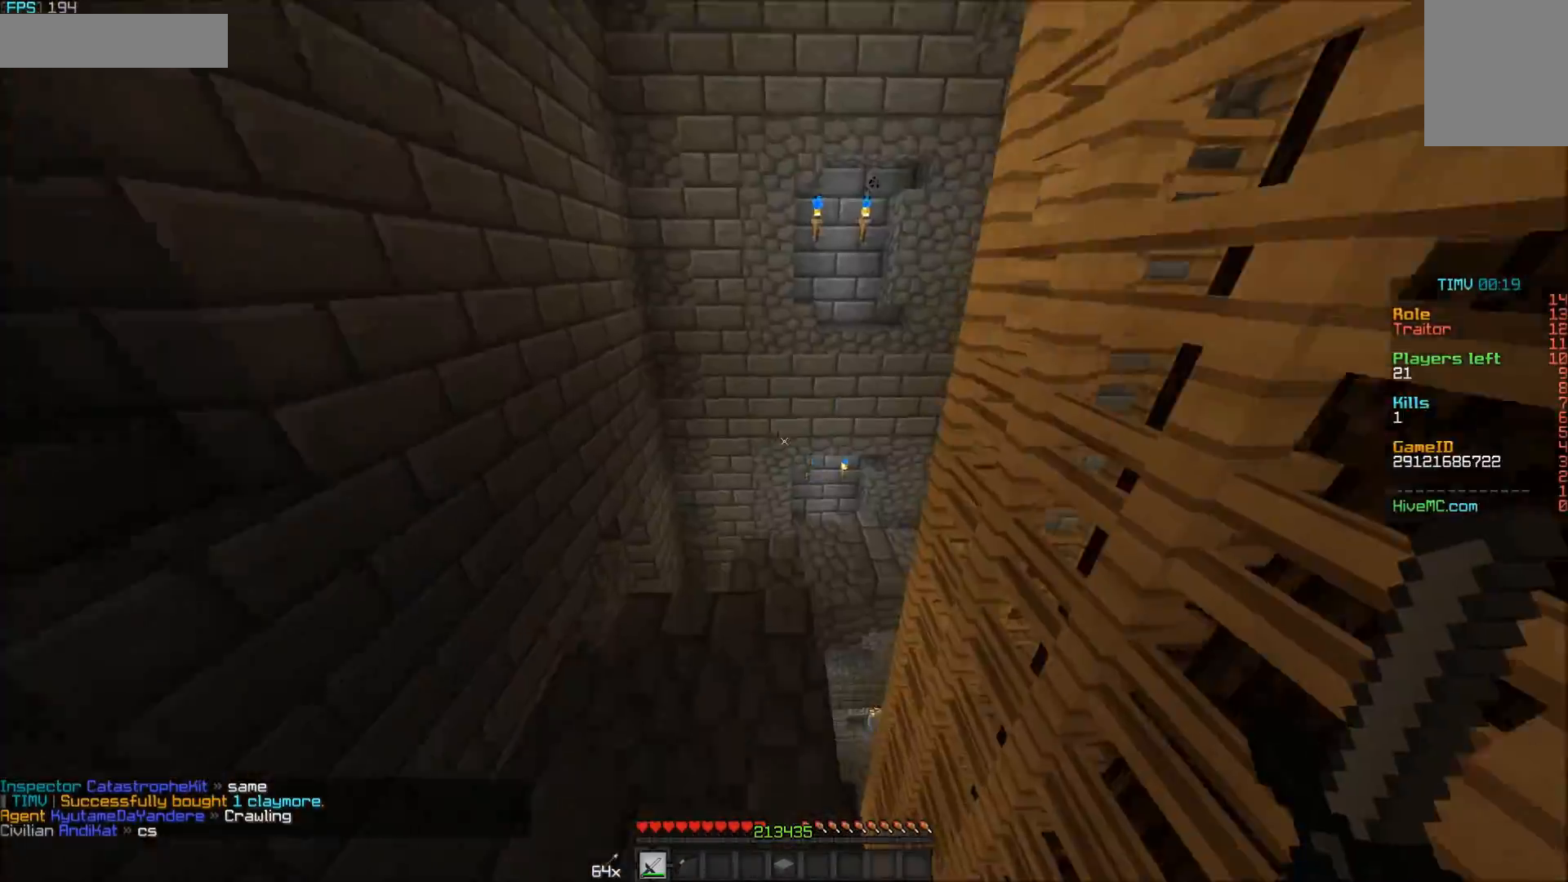
{"keys": ["w"], "mouse": [], "events": [[250, "mouse_left", "down"], [350, "mouse_left", "up"], [450, "mouse_left", "down"], [500, "mouse_left", "up"]]}
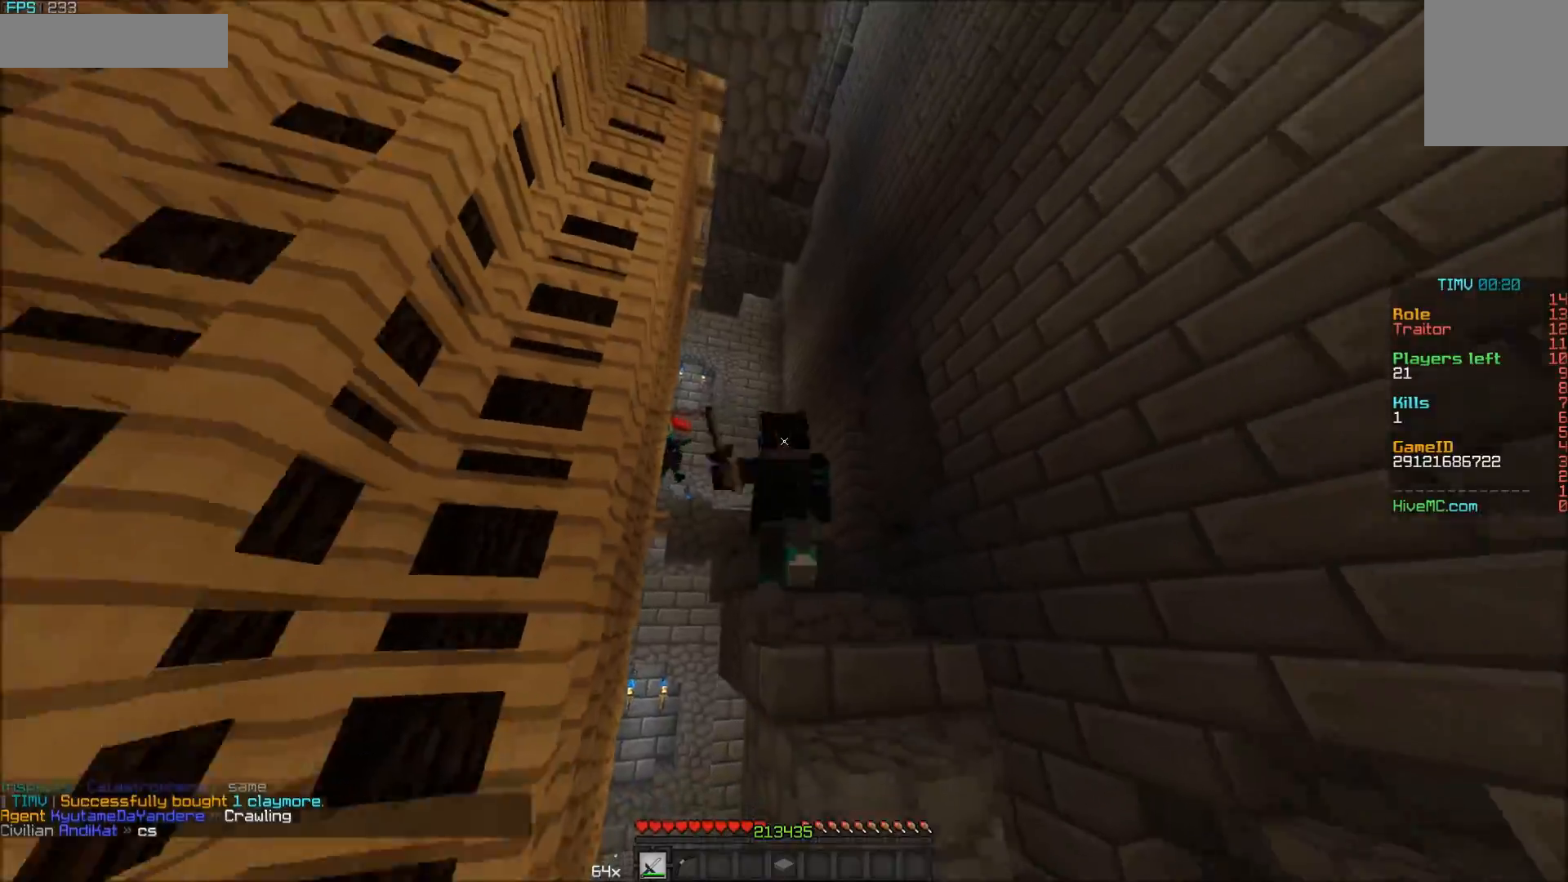
{"keys": ["w"], "mouse": [], "events": [[50, "mouse_left", "down"], [100, "mouse_left", "up"]]}
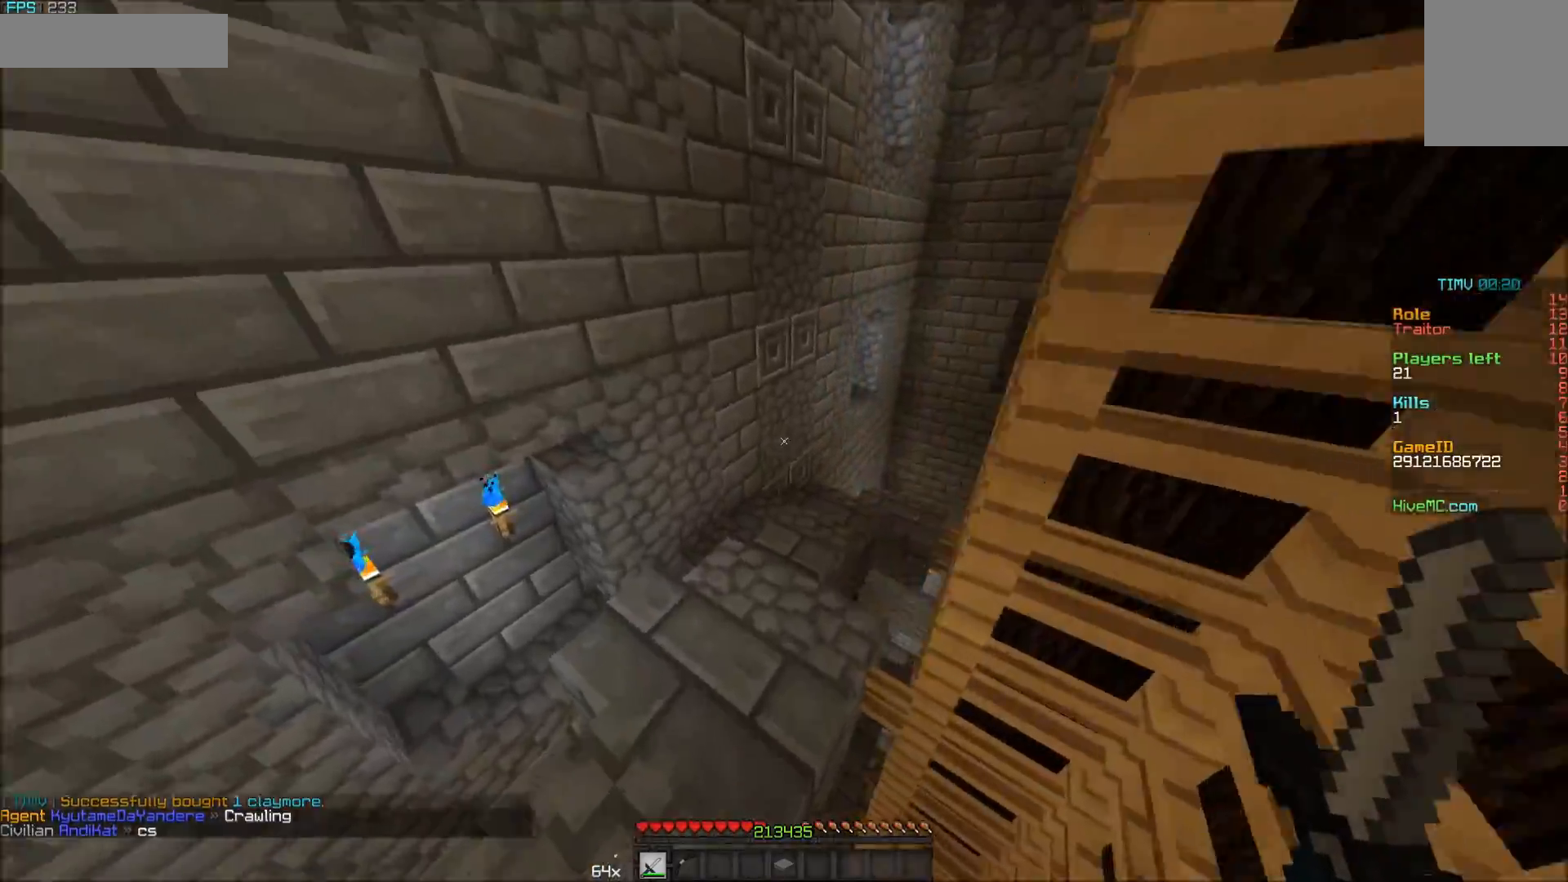
{"keys": ["w"], "mouse": ["left"], "events": [[400, "mouse_left", "down"]]}
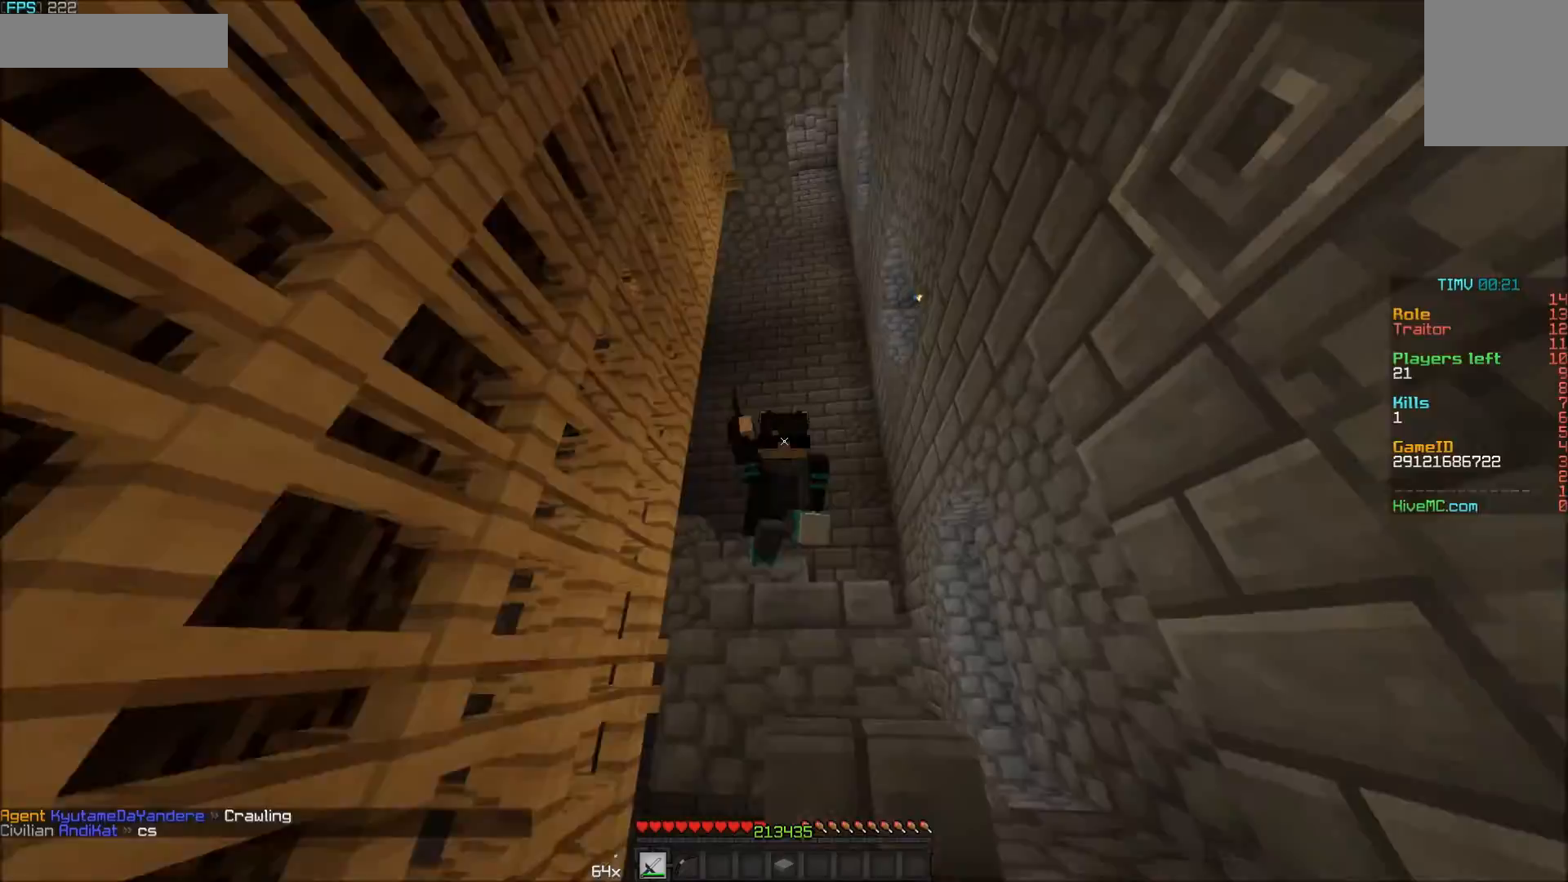
{"keys": ["w"], "mouse": ["left"], "events": [[100, "mouse_left", "up"], [150, "mouse_left", "down"], [200, "mouse_left", "up"], [300, "mouse_left", "down"], [350, "mouse_left", "up"], [400, "mouse_left", "down"], [450, "mouse_left", "up"], [500, "mouse_left", "down"]]}
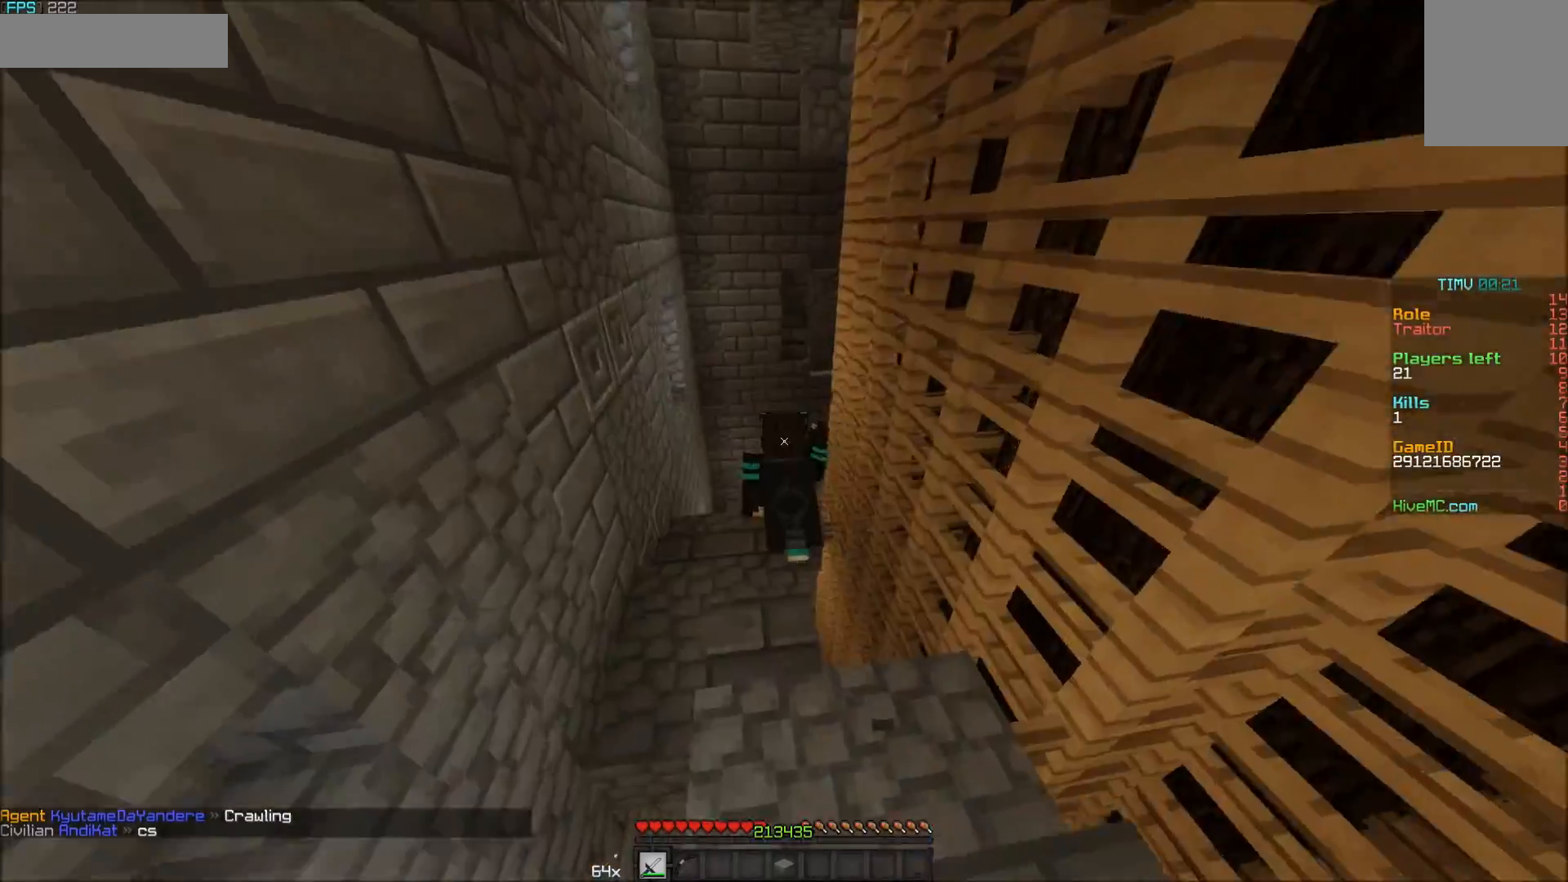
{"keys": ["w"], "mouse": [], "events": [[50, "mouse_left", "up"], [100, "mouse_left", "down"], [150, "mouse_left", "up"], [200, "mouse_left", "down"], [350, "mouse_left", "up"], [400, "mouse_left", "down"], [450, "mouse_left", "up"]]}
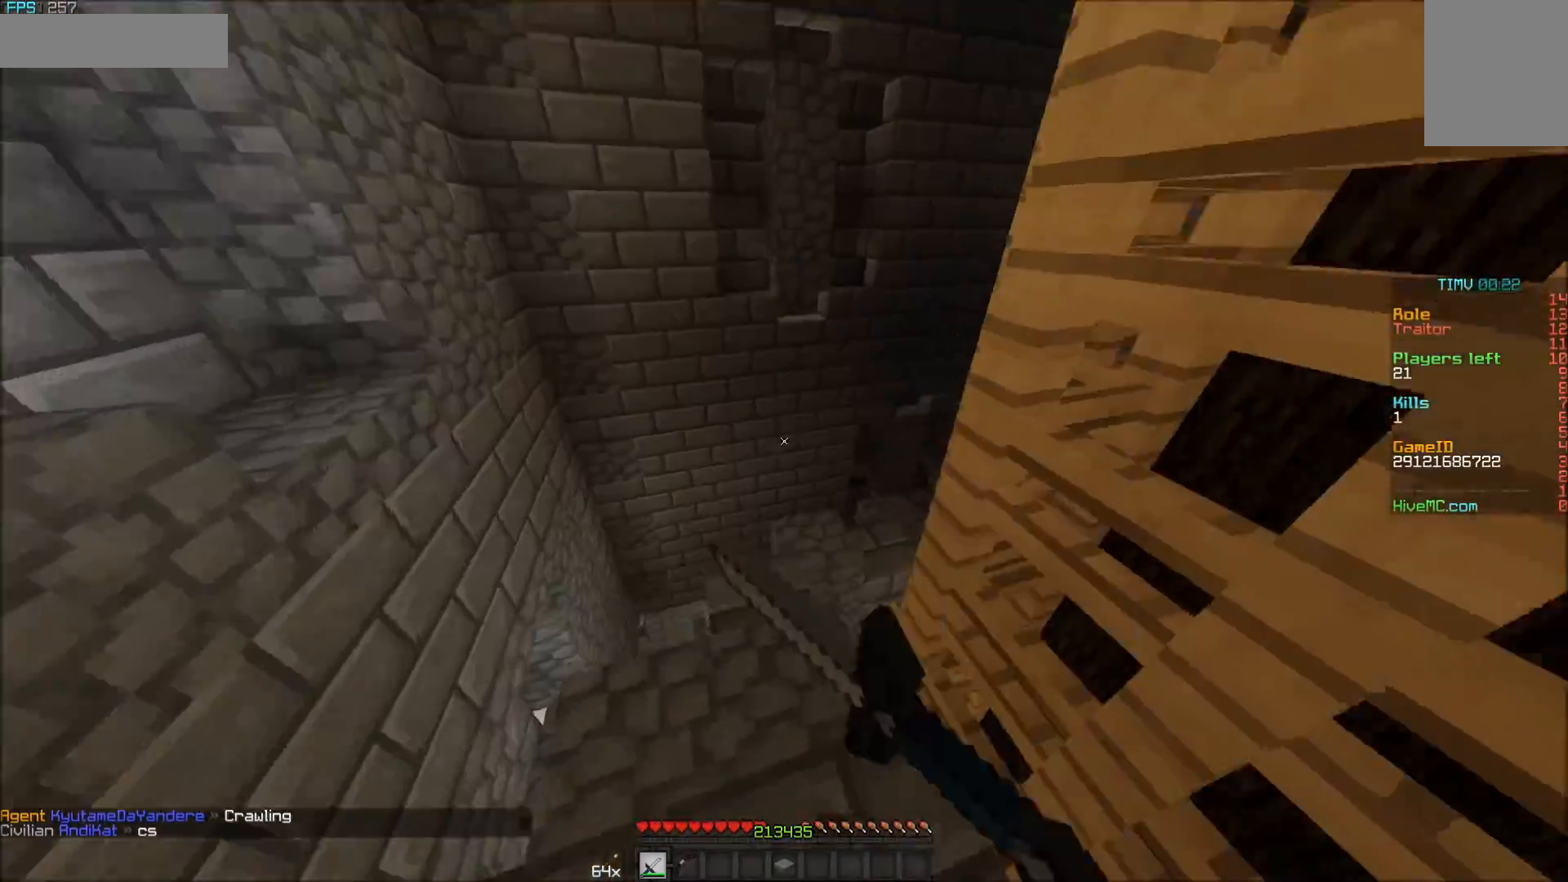
{"keys": ["w"], "mouse": [], "events": []}
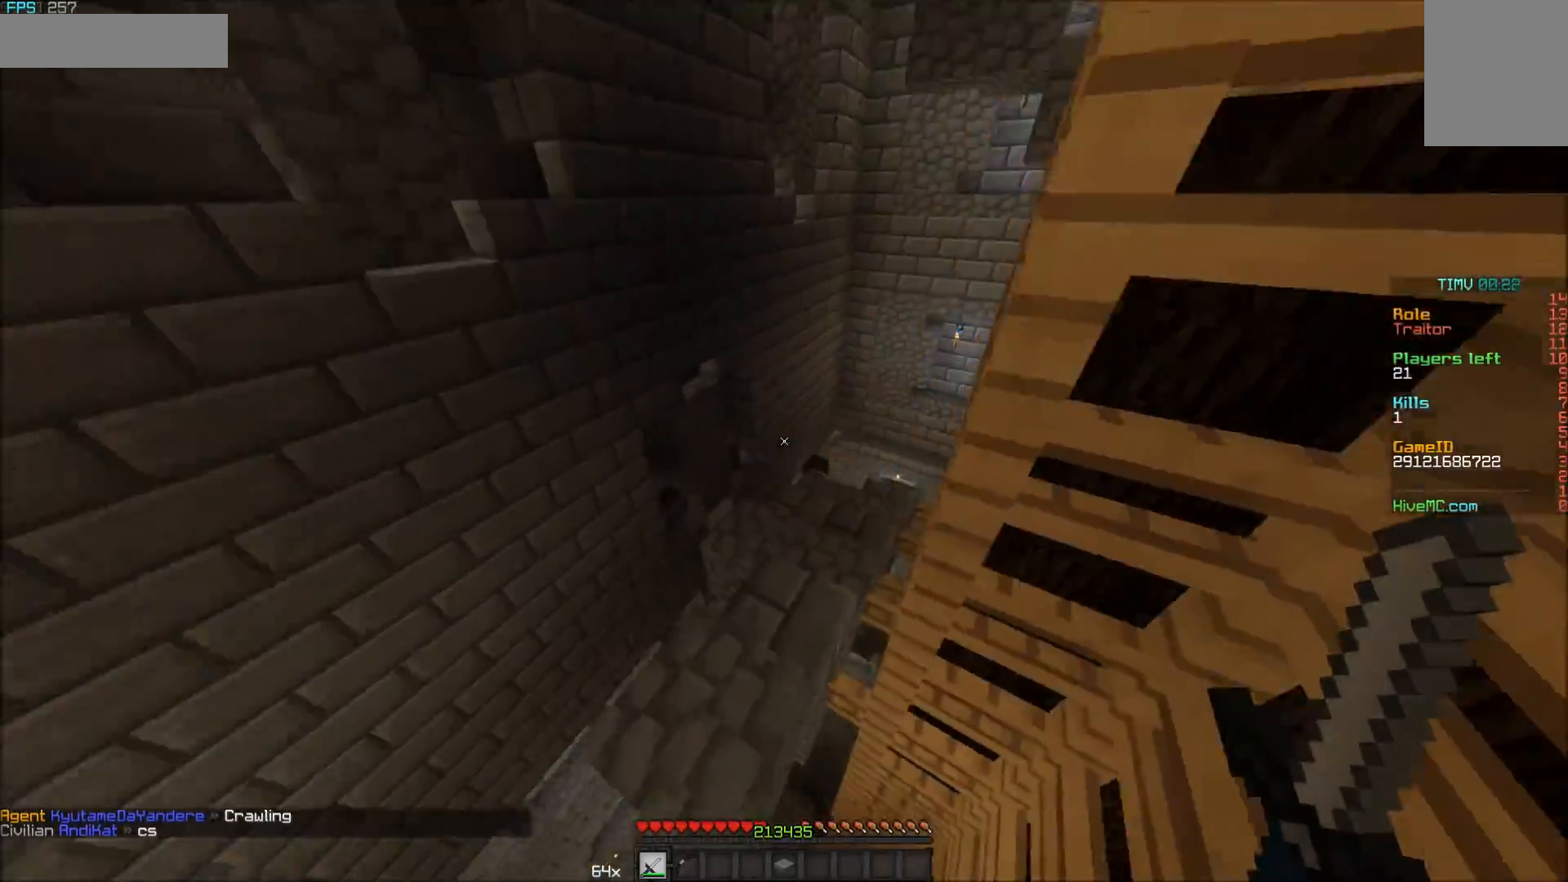
{"keys": ["w"], "mouse": [], "events": [[250, "mouse_left", "down"], [300, "mouse_left", "up"], [350, "mouse_left", "down"], [400, "mouse_left", "up"], [450, "mouse_left", "down"], [500, "mouse_left", "up"]]}
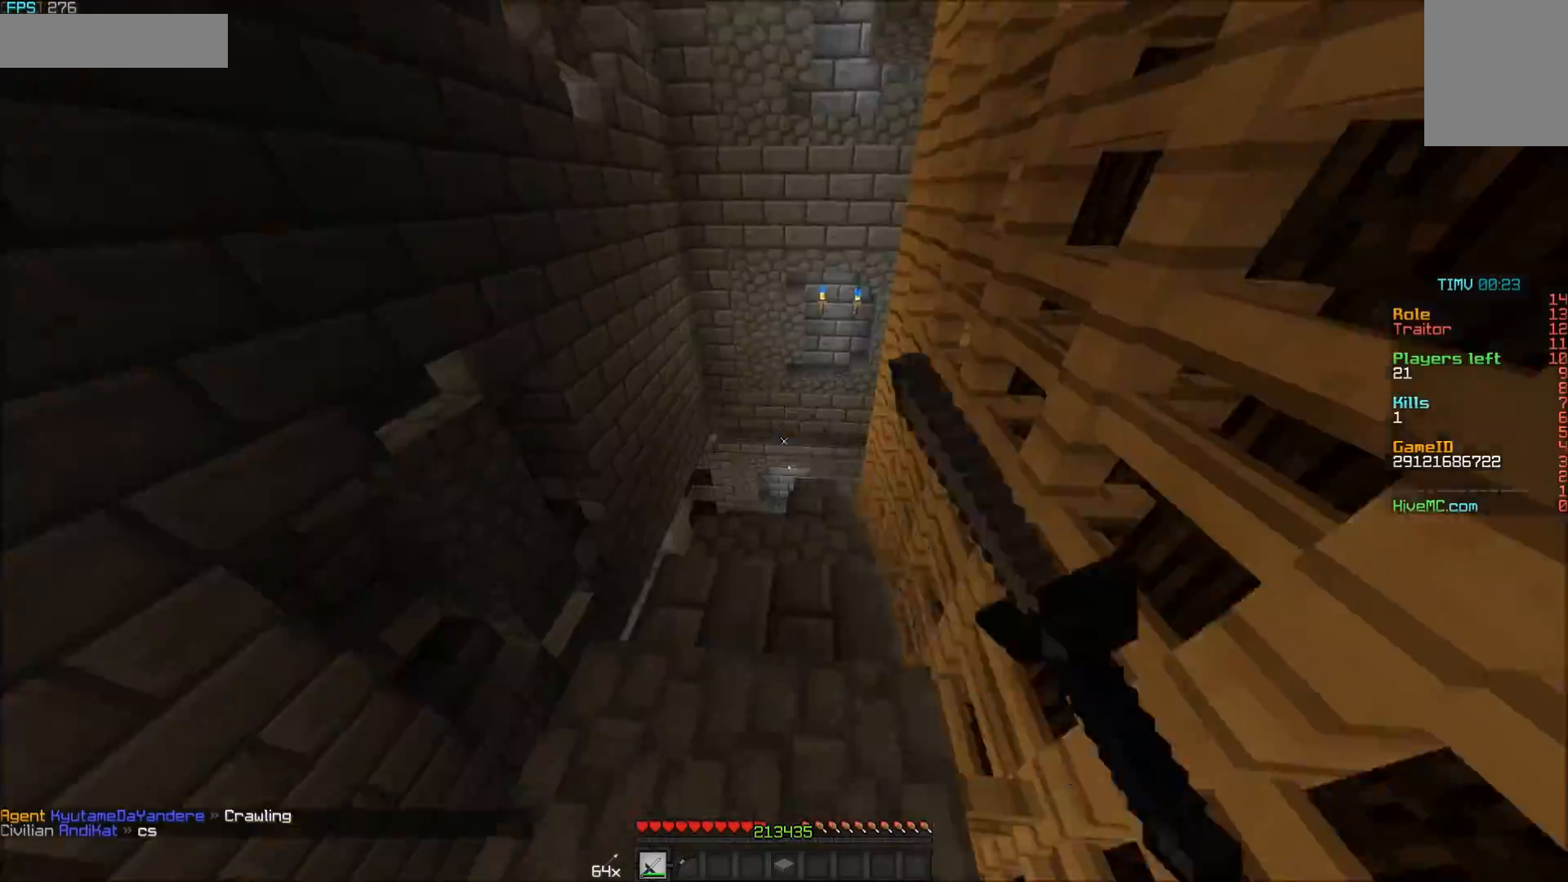
{"keys": ["w"], "mouse": ["left"], "events": [[50, "mouse_left", "down"], [100, "mouse_left", "up"], [150, "mouse_left", "down"], [200, "mouse_left", "up"], [250, "mouse_left", "down"], [300, "mouse_left", "up"], [500, "mouse_left", "down"]]}
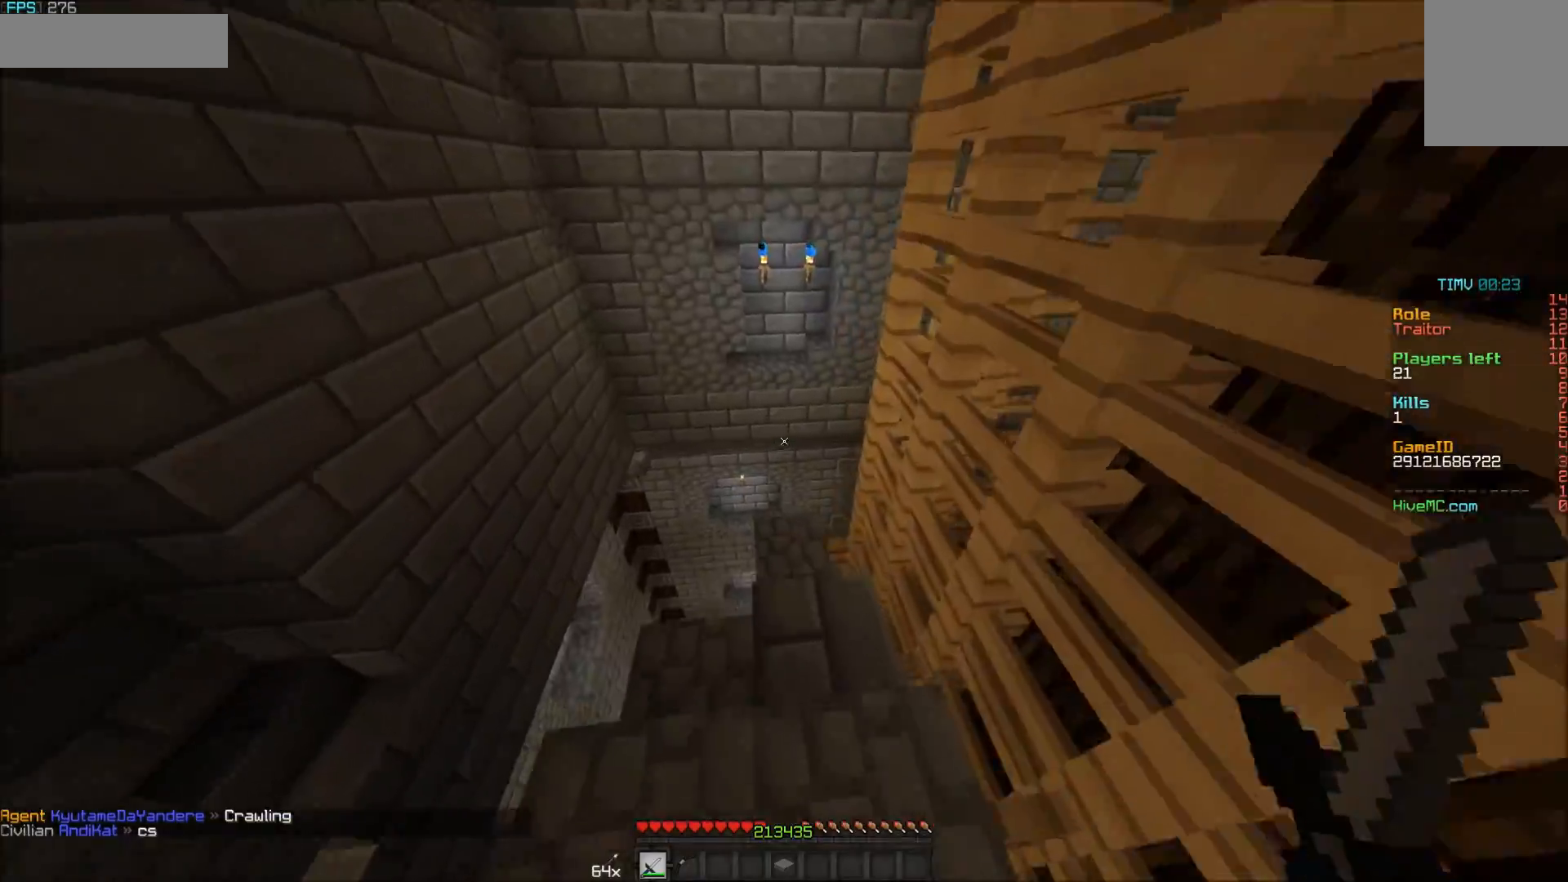
{"keys": ["w"], "mouse": [], "events": [[50, "mouse_left", "up"], [100, "mouse_left", "down"], [150, "mouse_left", "up"]]}
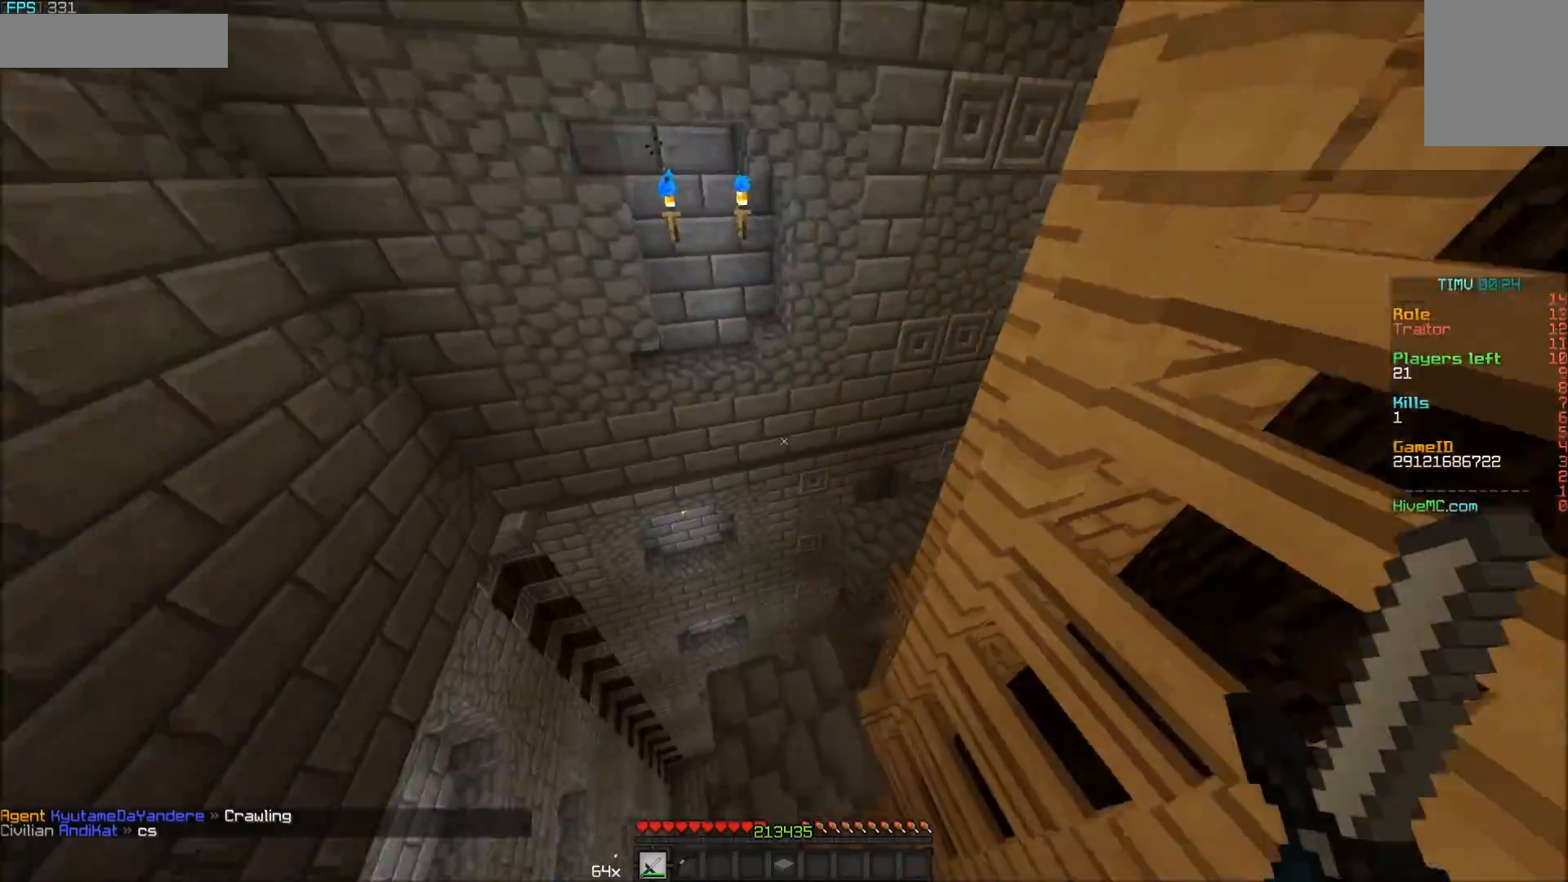
{"keys": ["w"], "mouse": [], "events": []}
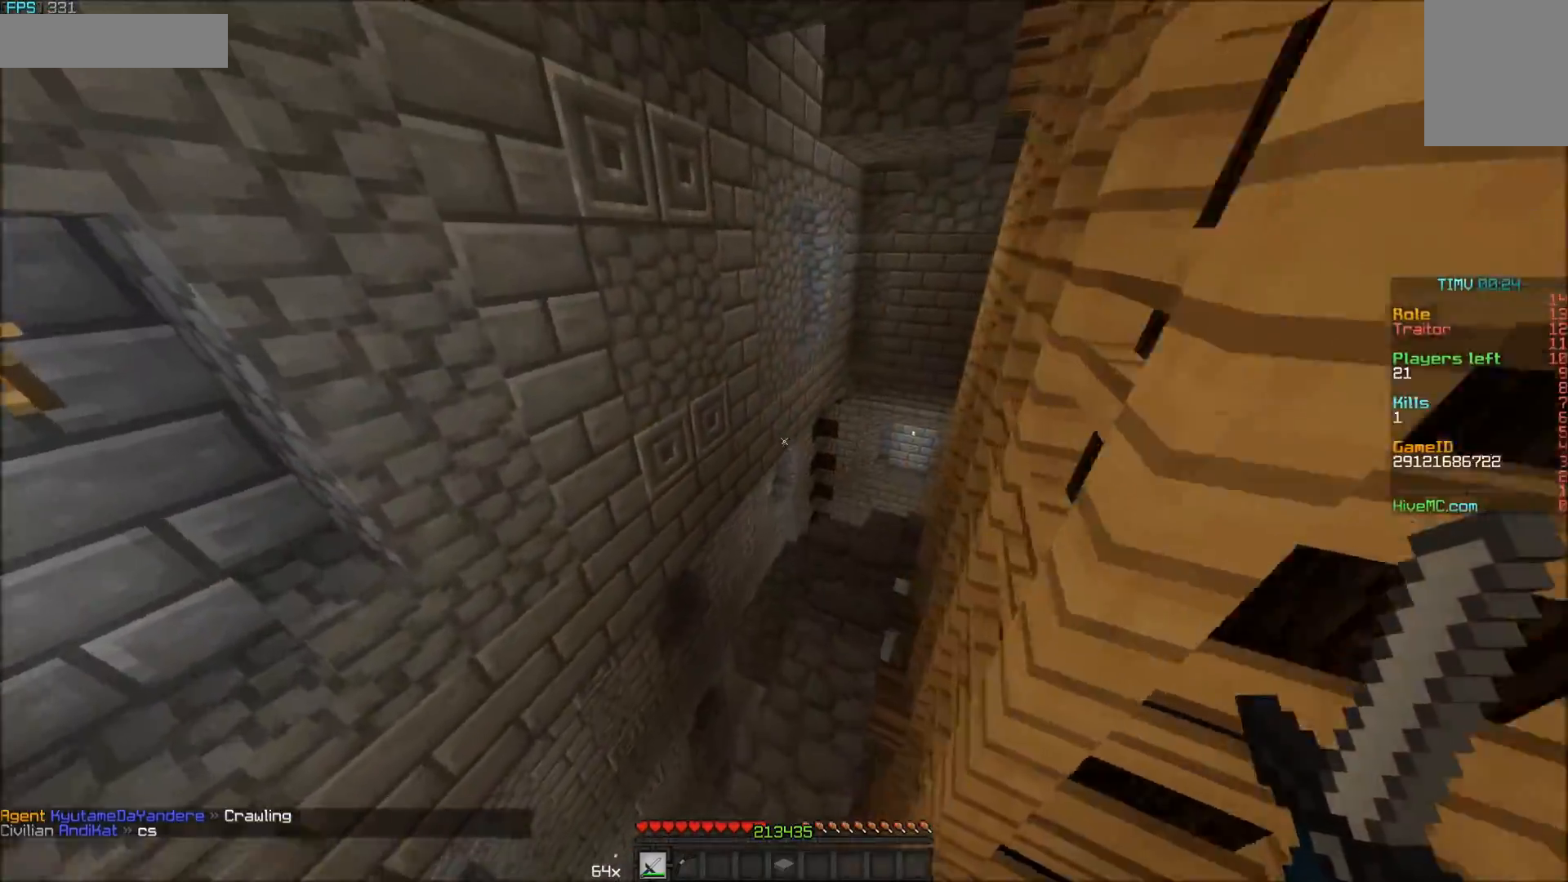
{"keys": ["w"], "mouse": [], "events": [[50, "d", "down"], [400, "d", "up"]]}
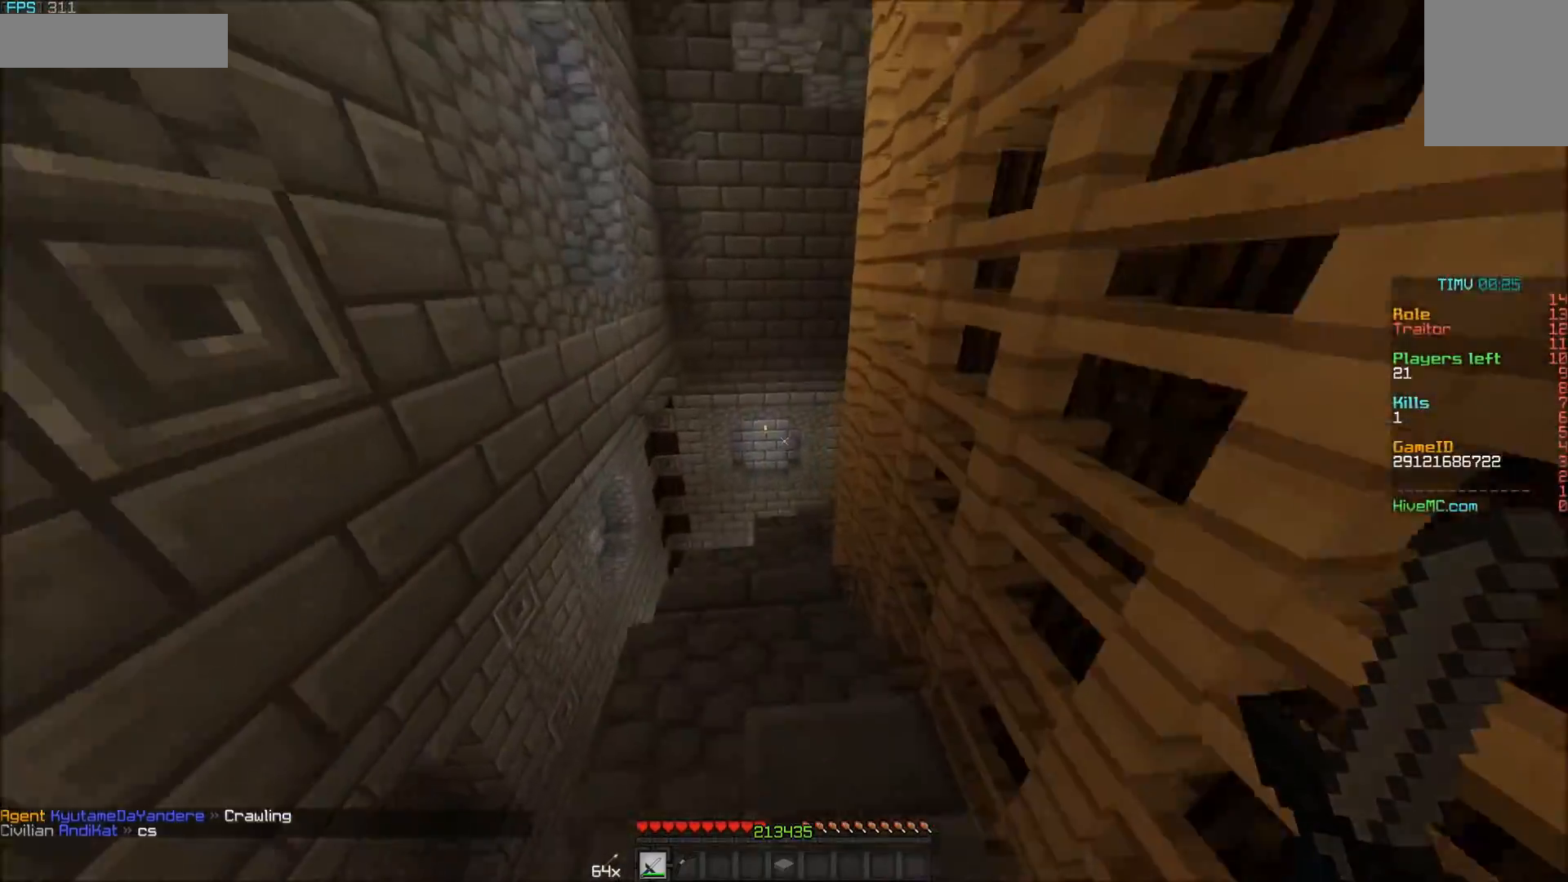
{"keys": ["w"], "mouse": [], "events": []}
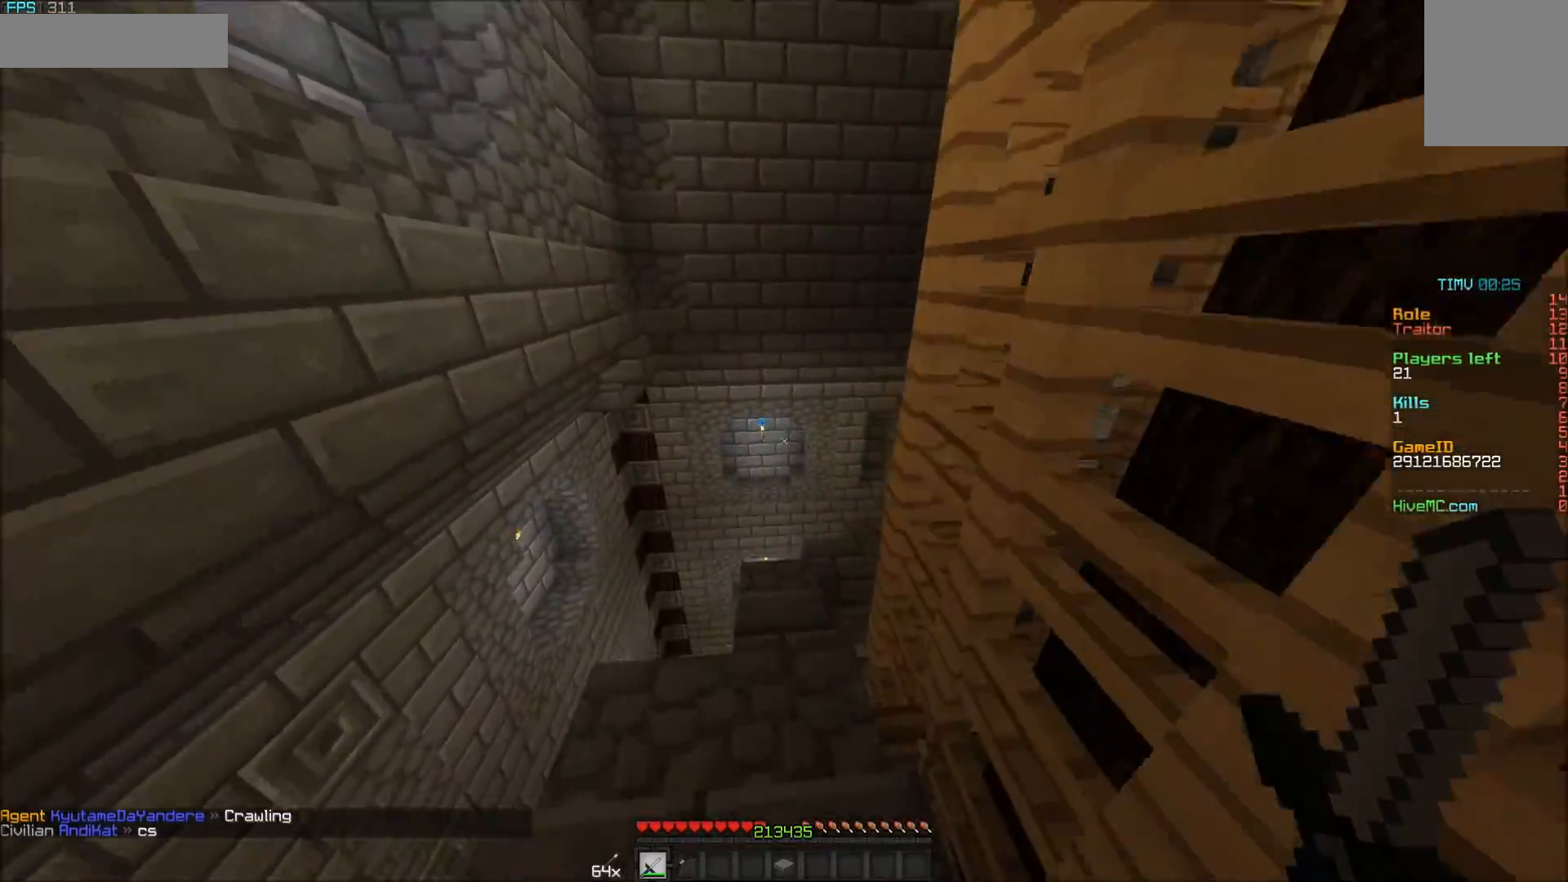
{"keys": ["w"], "mouse": [], "events": []}
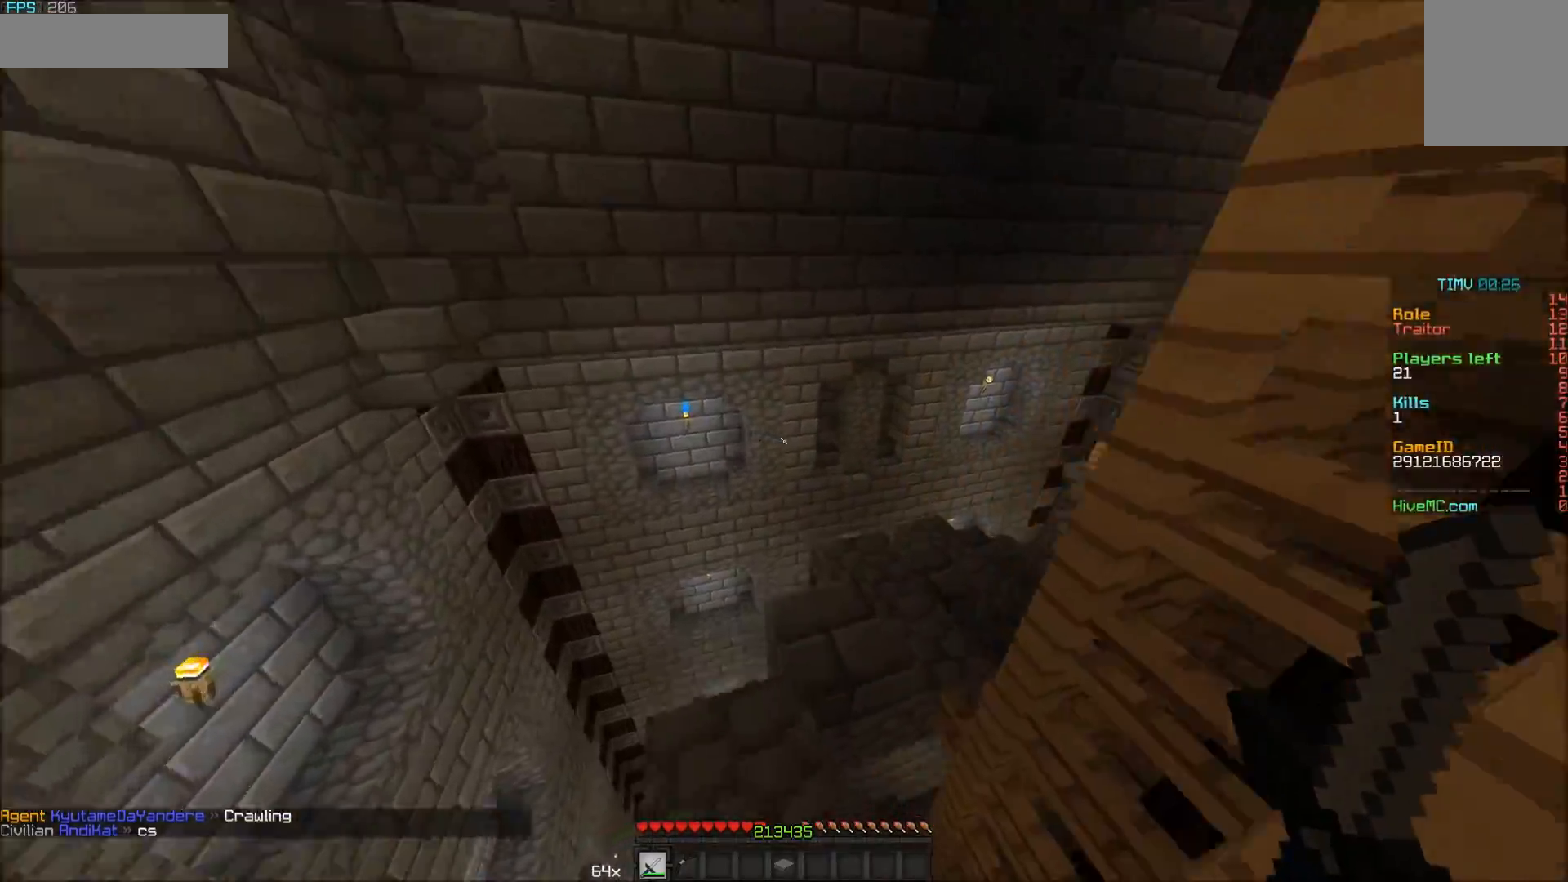
{"keys": ["w"], "mouse": [], "events": []}
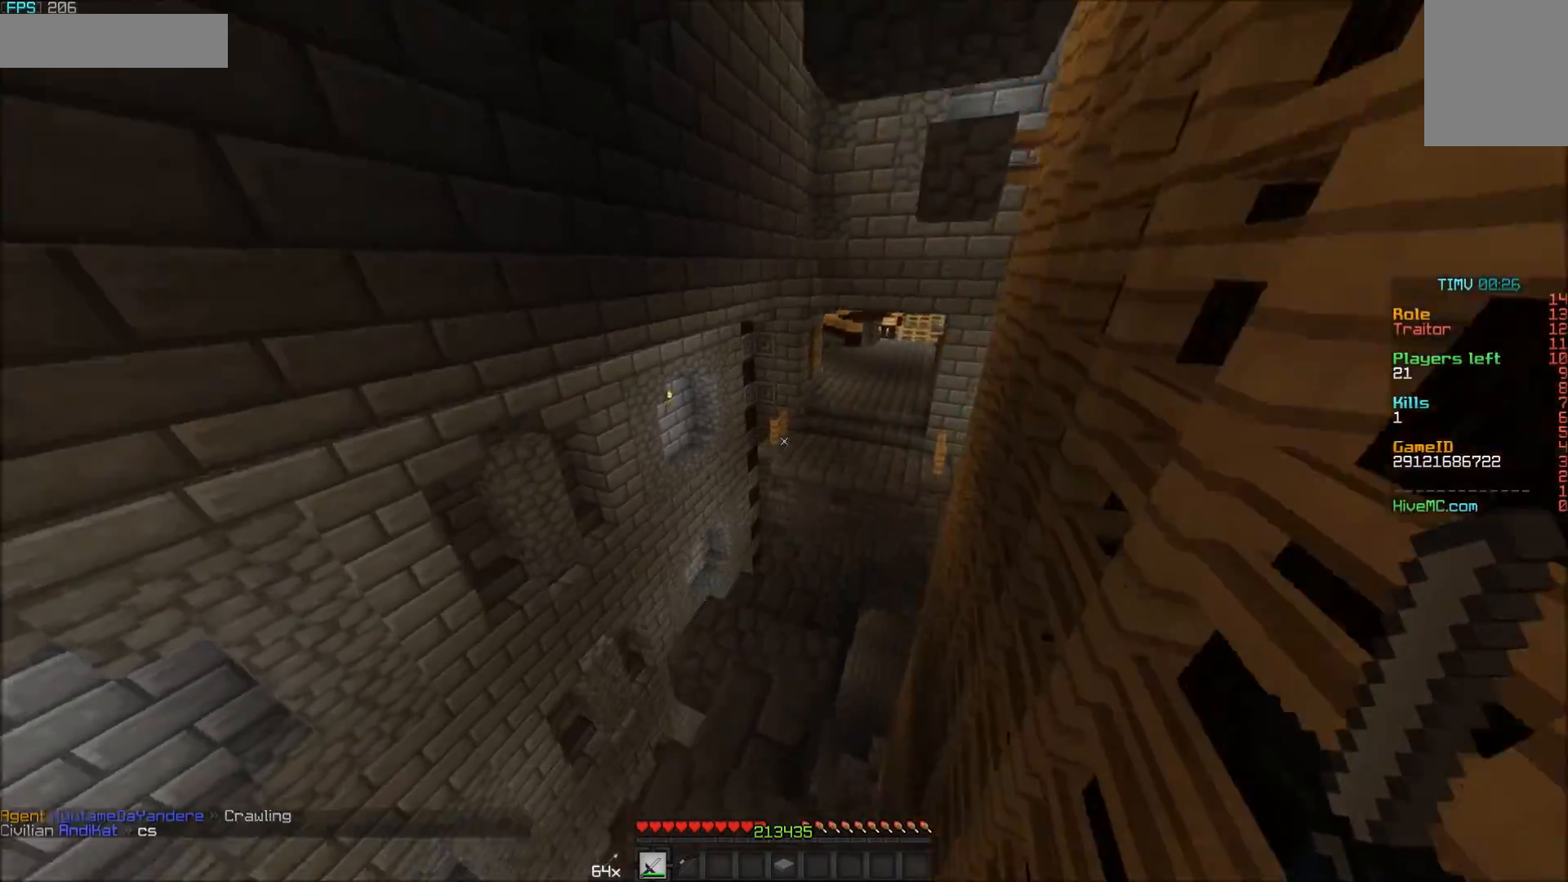
{"keys": ["w"], "mouse": [], "events": [[350, "d", "down"], [450, "d", "up"]]}
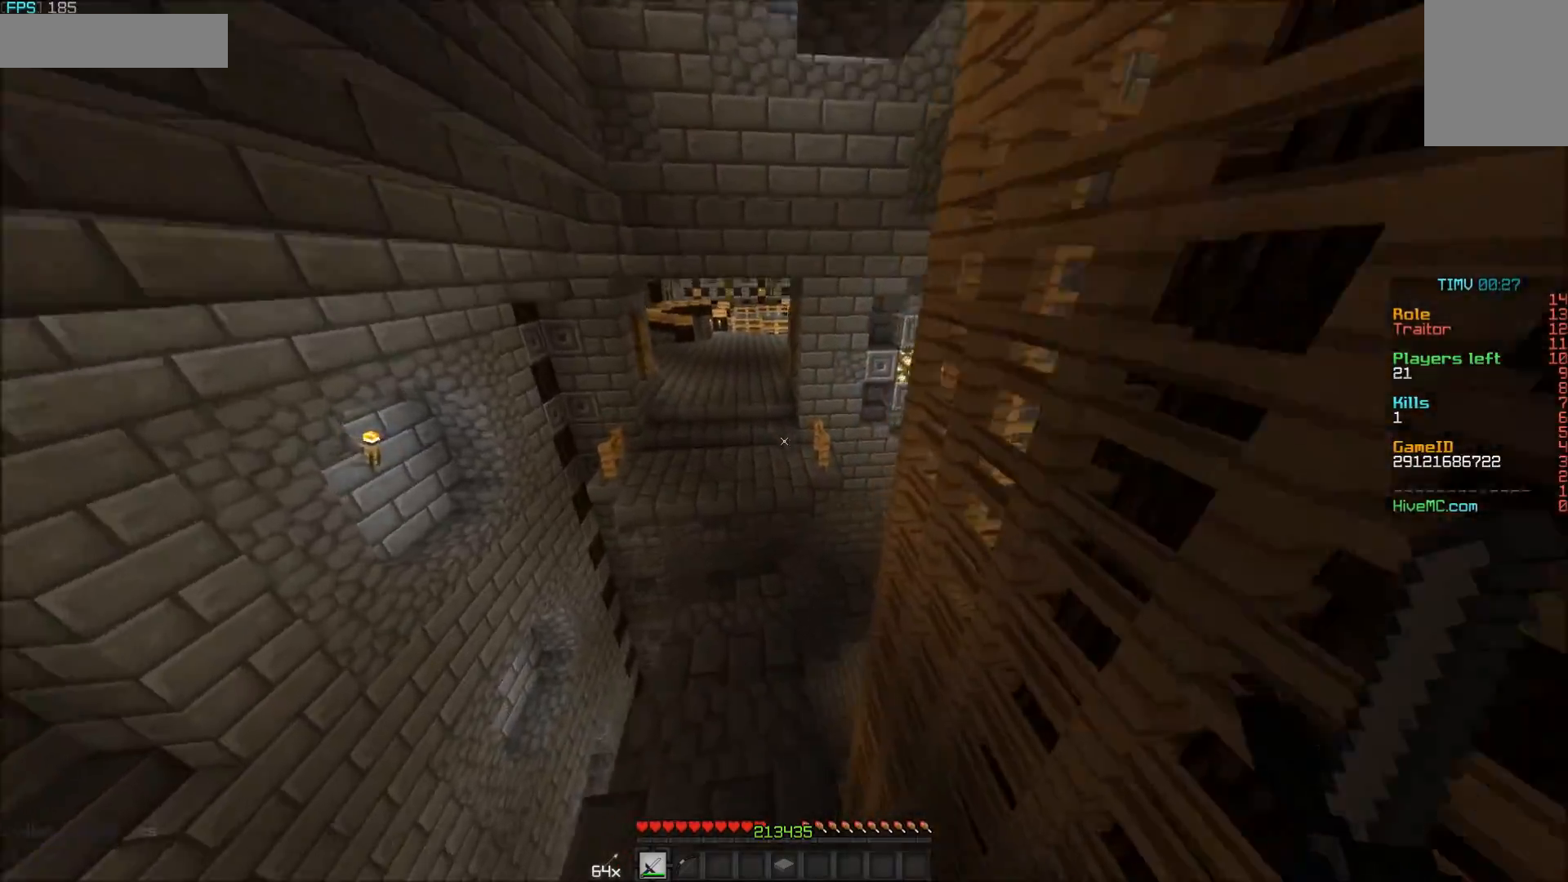
{"keys": ["w"], "mouse": [], "events": []}